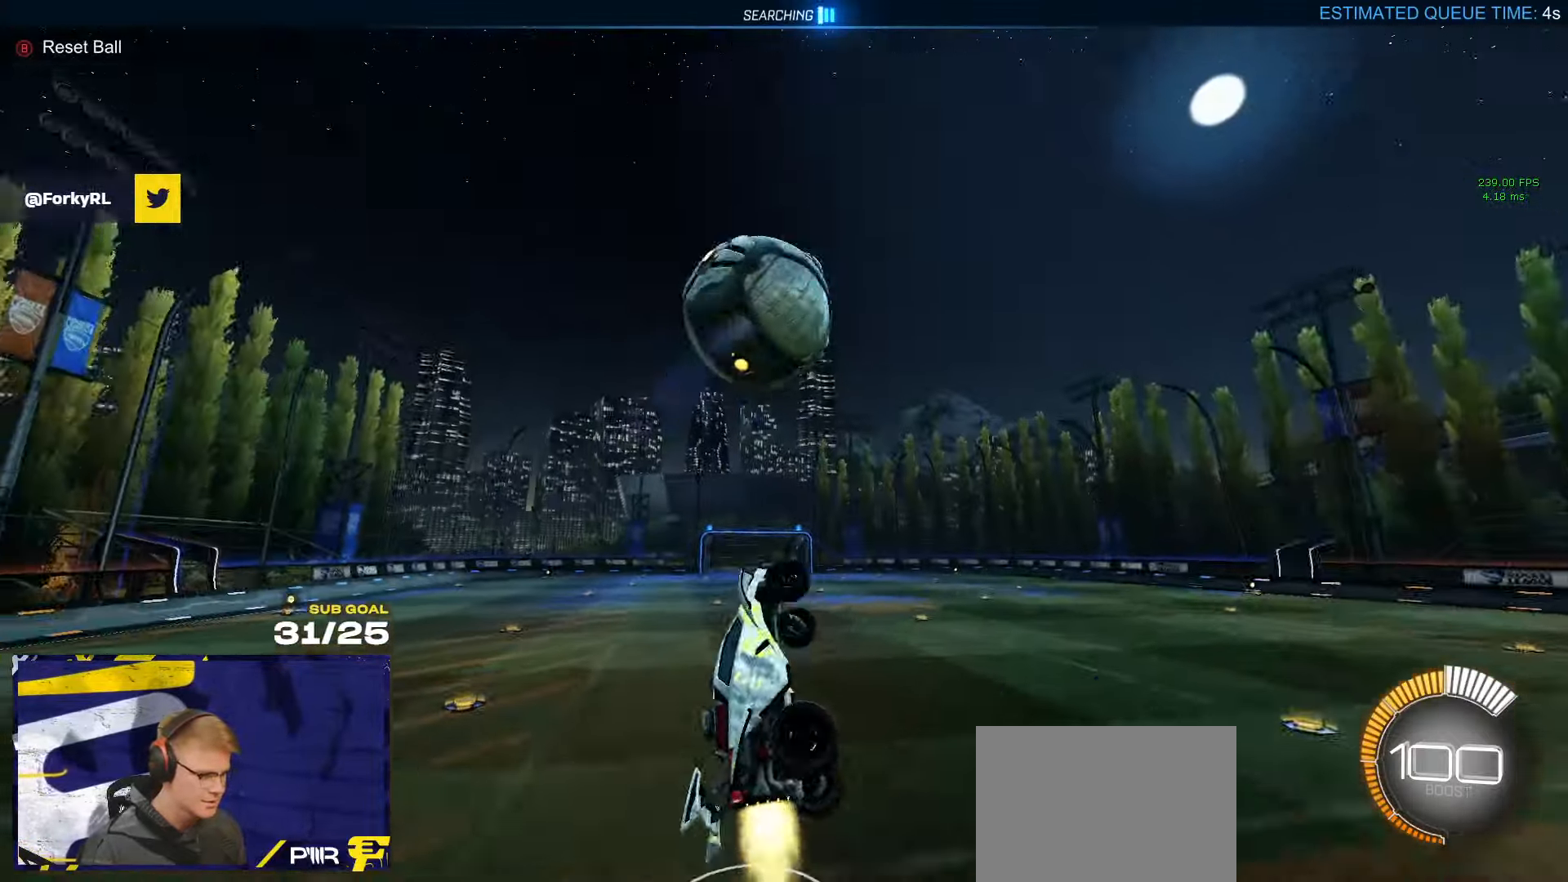
Gameplay with a controller (Xbox layout); each line is a JSON object with the inputs held at the frame after it. "events" lists button and stick changes between this image and that frame as [ms after this image, input, new state], when the widget could be followed in between. Not read: R2.
{"buttons": ["L1", "R1"], "left_stick": "left", "right_stick": "center", "events": [[33, "left_stick", "up-left"], [67, "L3", "down"], [100, "left_stick", "left"], [133, "L3", "up"]]}
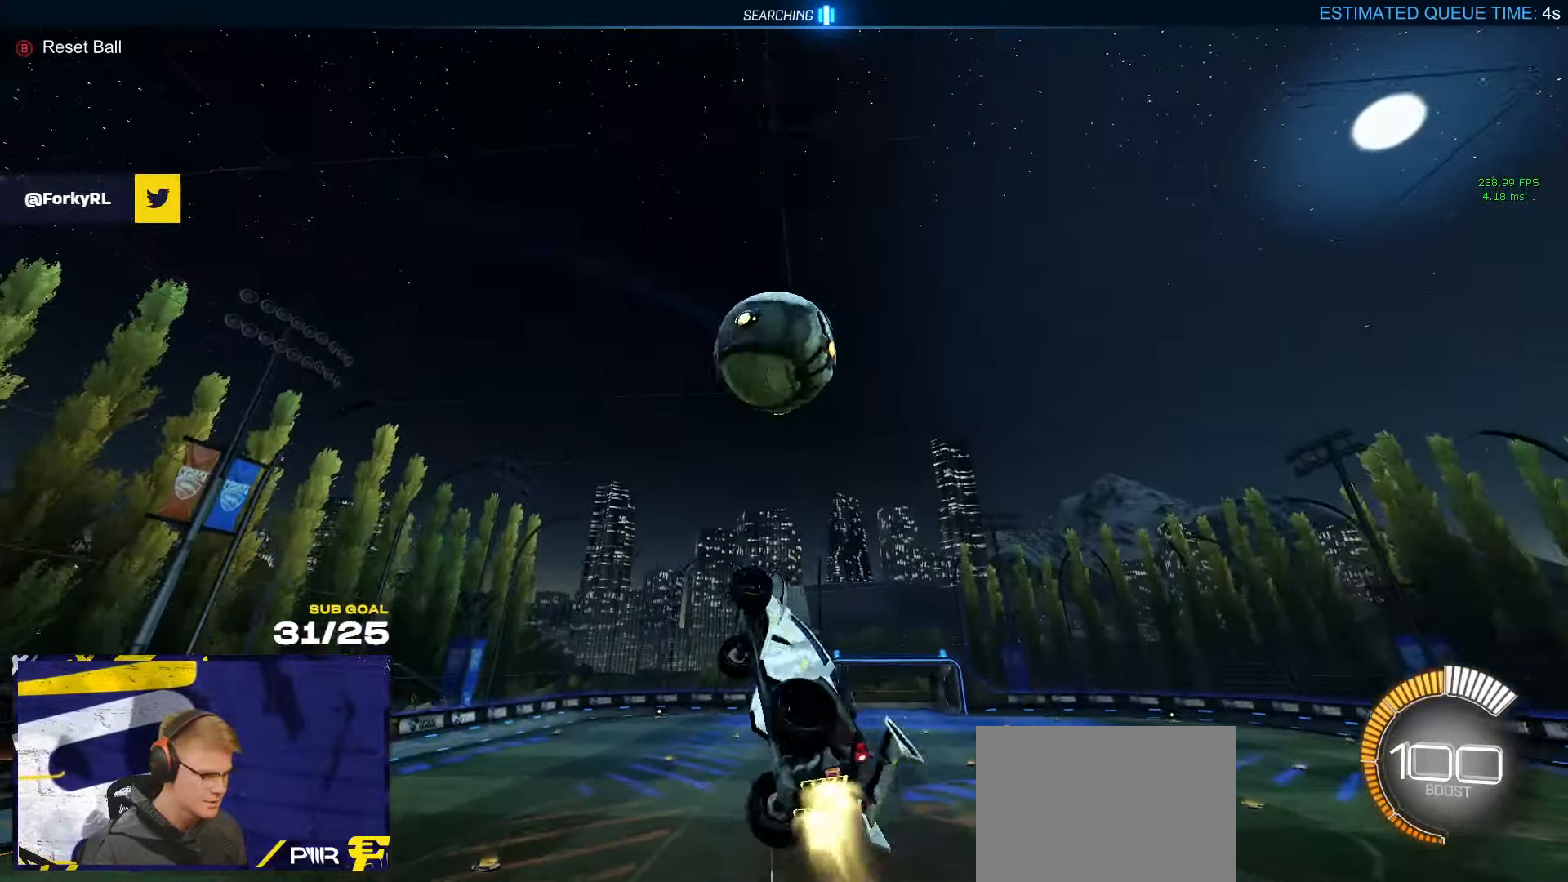
{"buttons": ["L1", "R1"], "left_stick": "left", "right_stick": "center", "events": []}
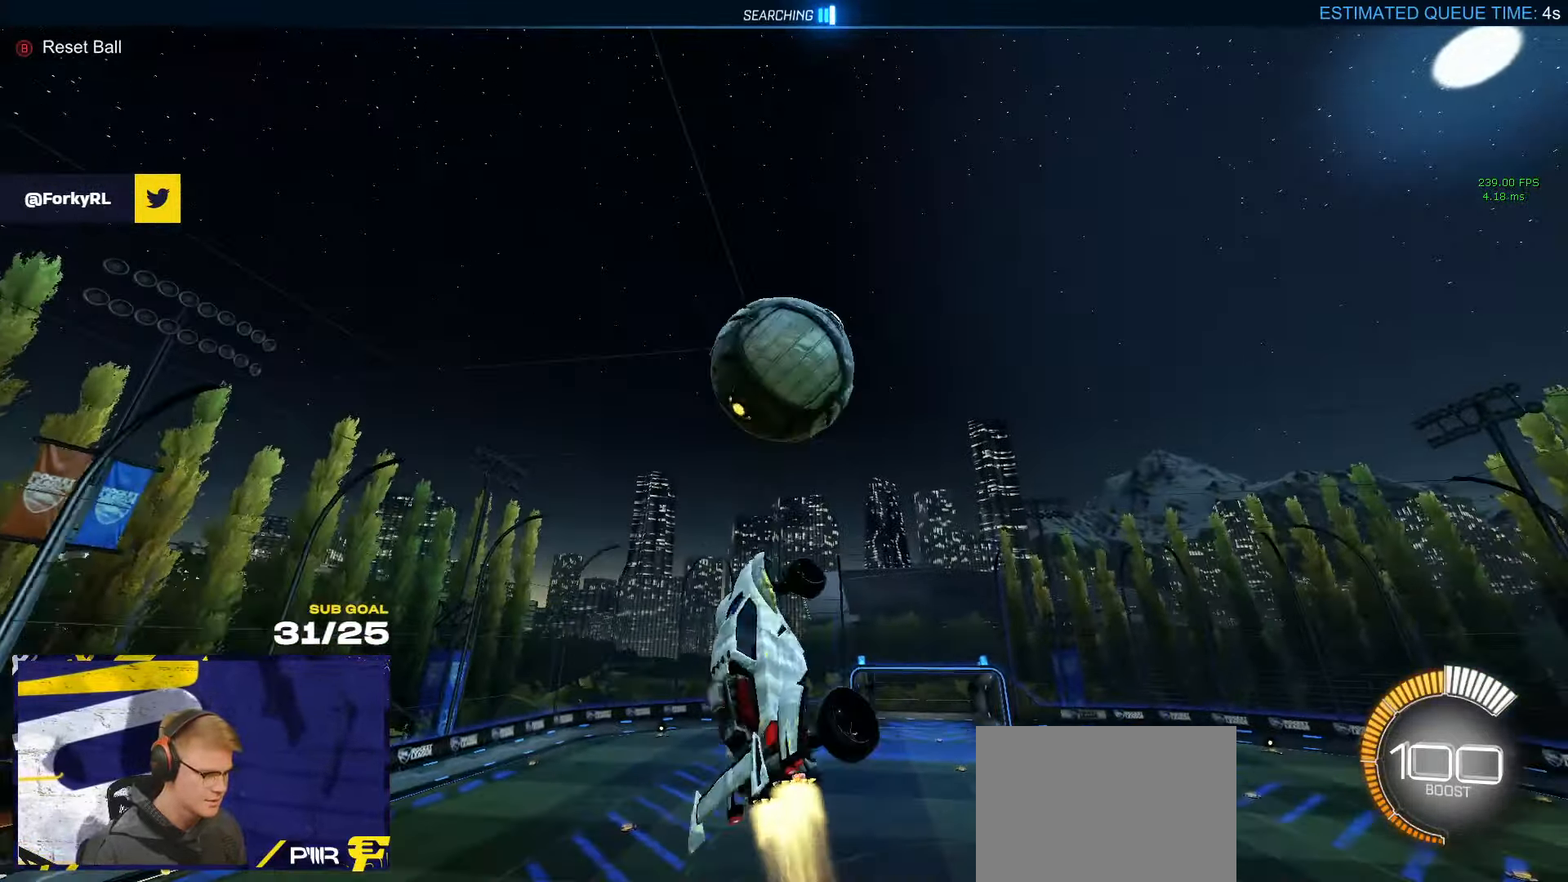
{"buttons": [], "left_stick": "down-left", "right_stick": "center", "events": [[67, "R1", "up"], [67, "left_stick", "down-left"], [167, "L1", "up"], [283, "left_stick", "left"], [400, "left_stick", "down-left"]]}
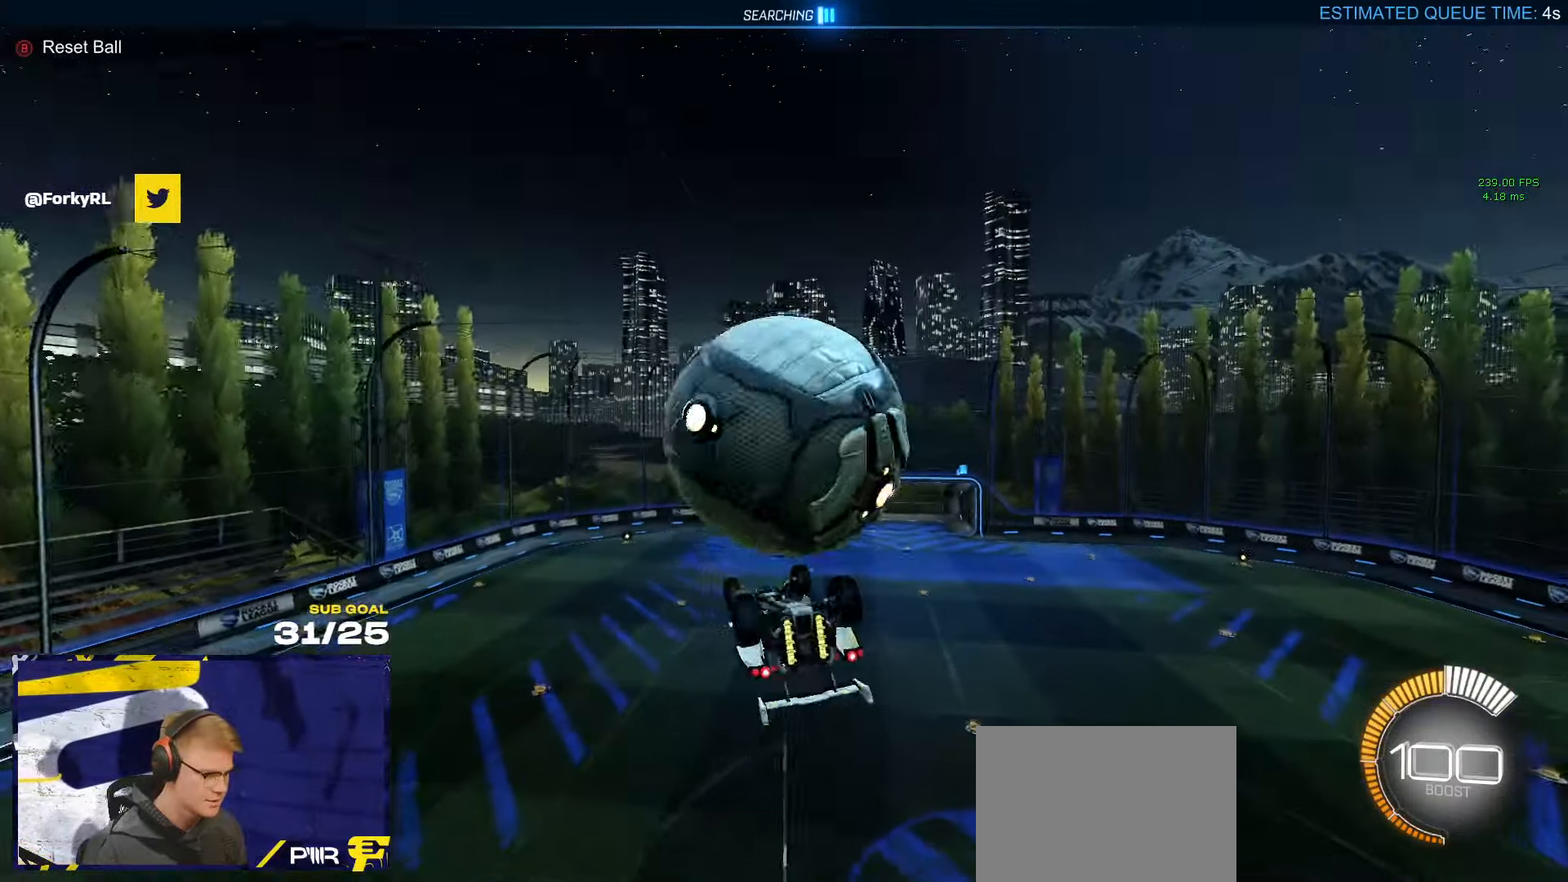
{"buttons": ["R1", "L3"], "left_stick": "down-left", "right_stick": "center", "events": [[67, "L3", "down"], [133, "L3", "up"], [167, "left_stick", "left"], [267, "L1", "down"], [417, "R1", "down"], [450, "L1", "up"], [450, "left_stick", "down-left"], [500, "L3", "down"]]}
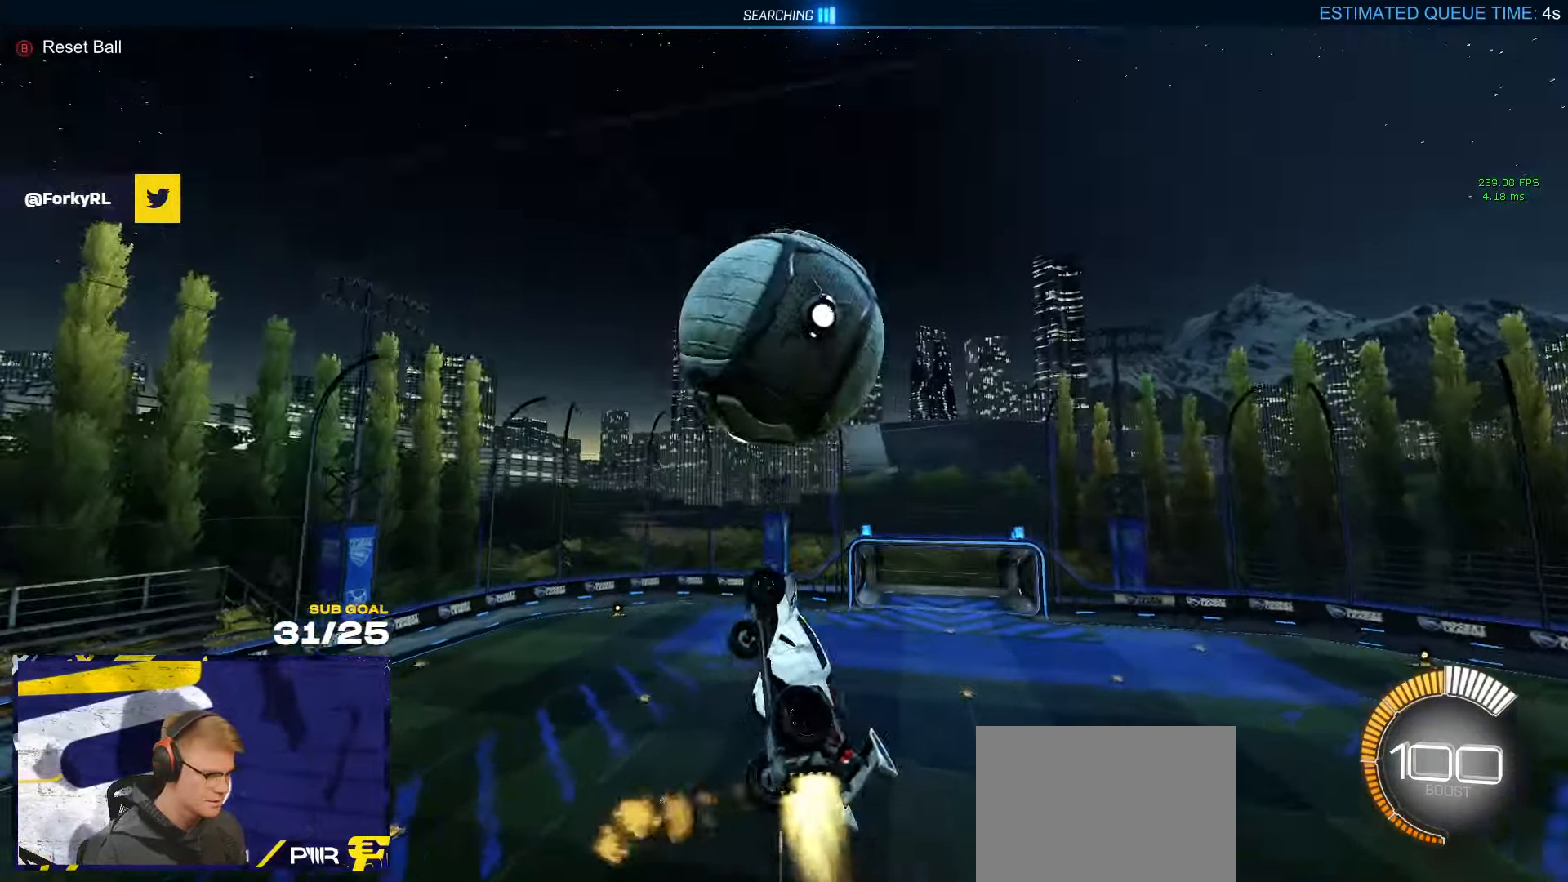
{"buttons": ["Y", "R1"], "left_stick": "up", "right_stick": "center", "events": [[233, "left_stick", "up-left"], [333, "L3", "up"], [450, "left_stick", "up"], [467, "Y", "down"]]}
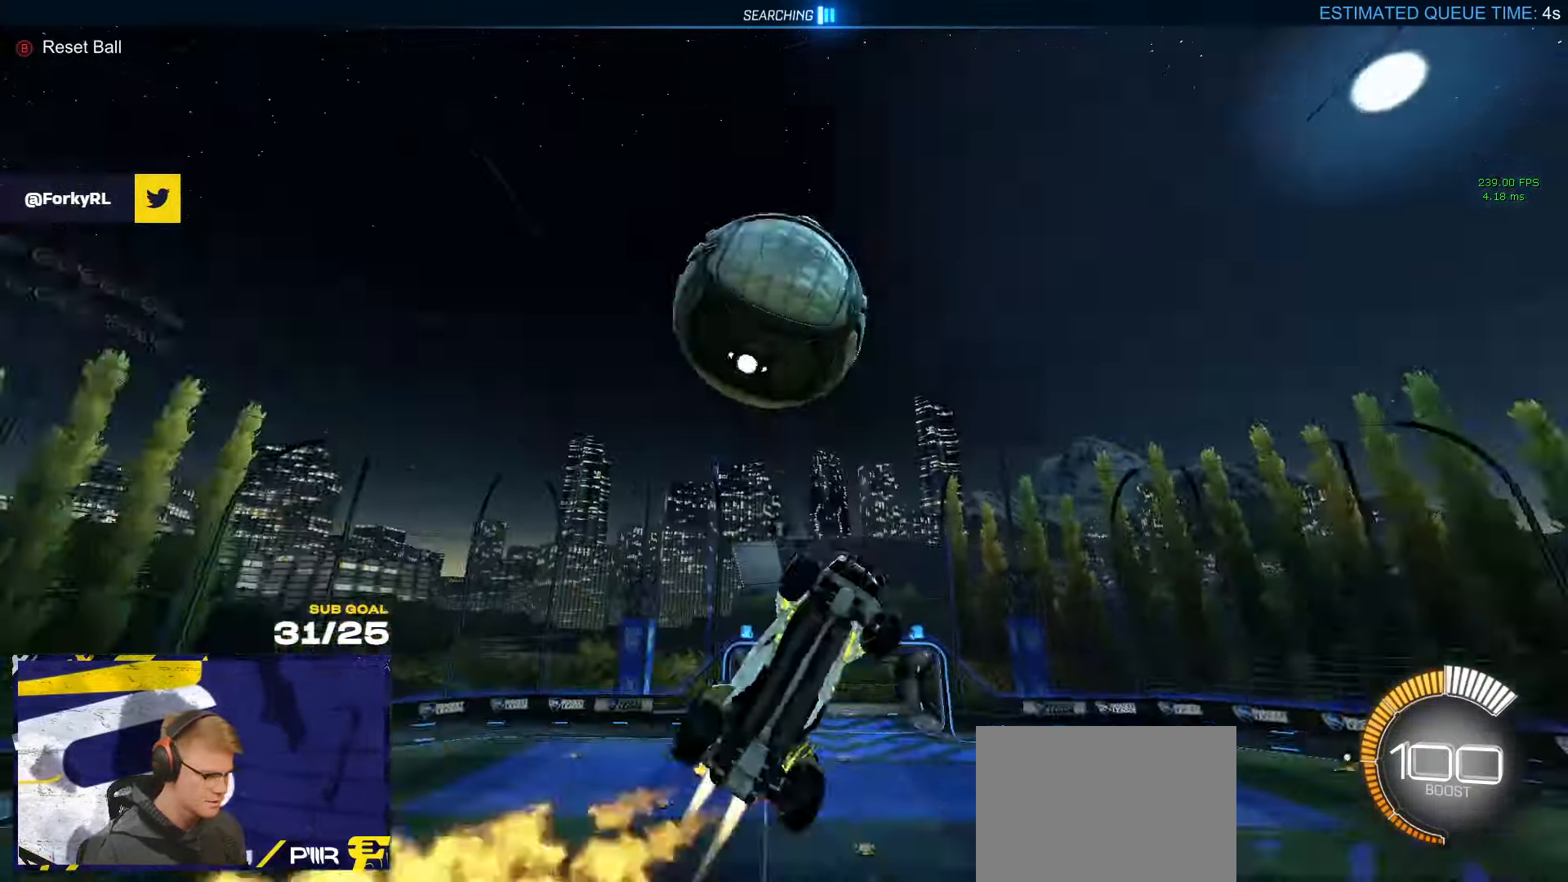
{"buttons": ["A"], "left_stick": "down", "right_stick": "center", "events": [[50, "Y", "up"], [217, "R1", "up"], [333, "left_stick", "down"], [400, "A", "down"]]}
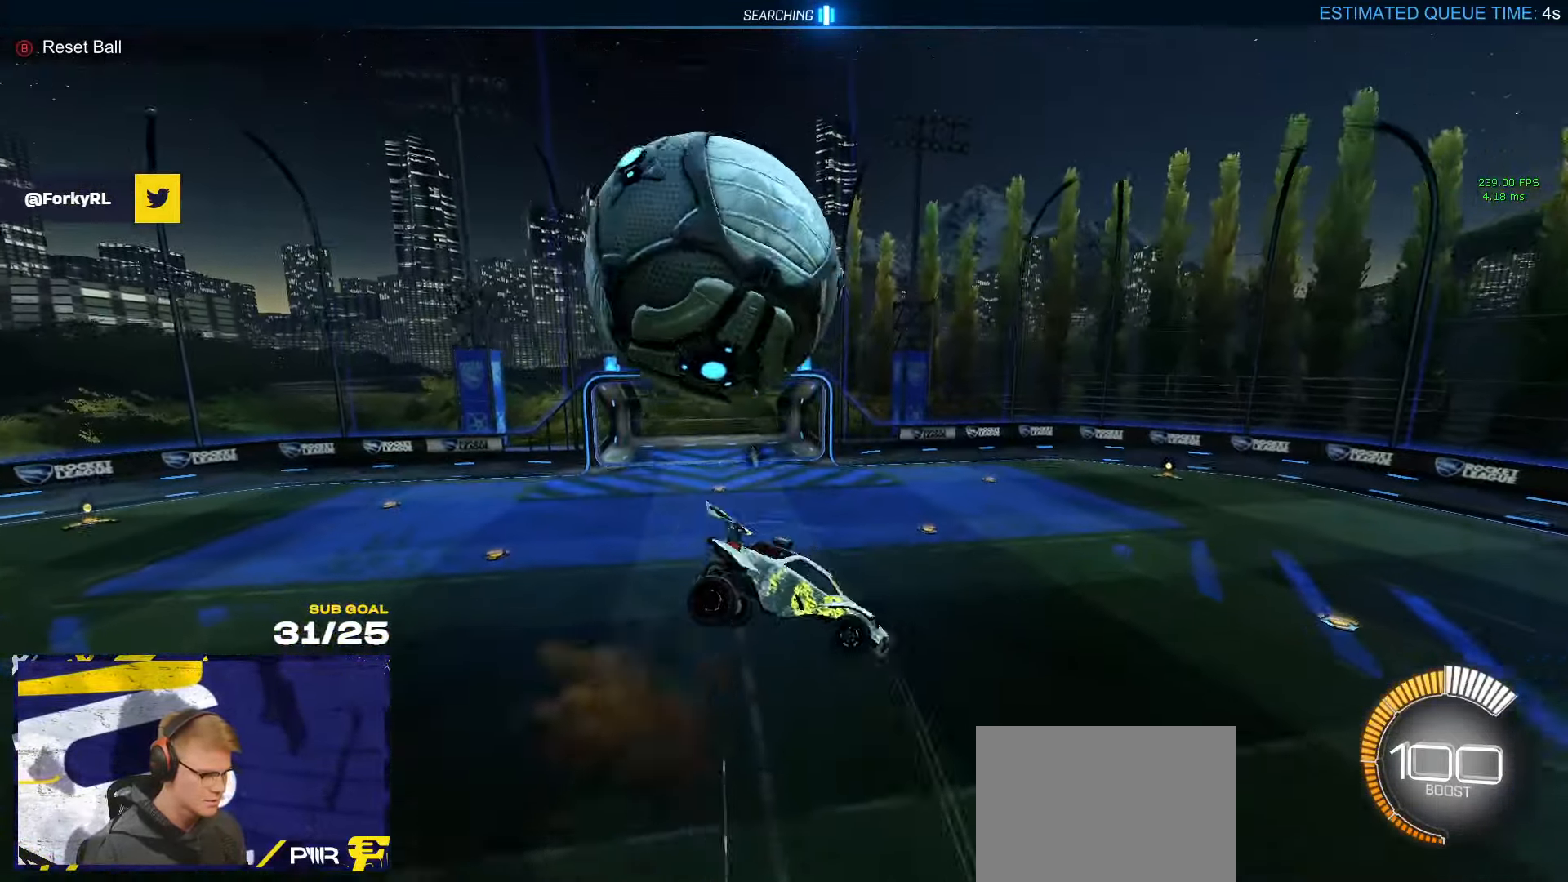
{"buttons": ["R1", "L3"], "left_stick": "up-left", "right_stick": "center", "events": [[117, "A", "up"], [267, "left_stick", "up-left"], [283, "L3", "down"], [317, "R1", "down"]]}
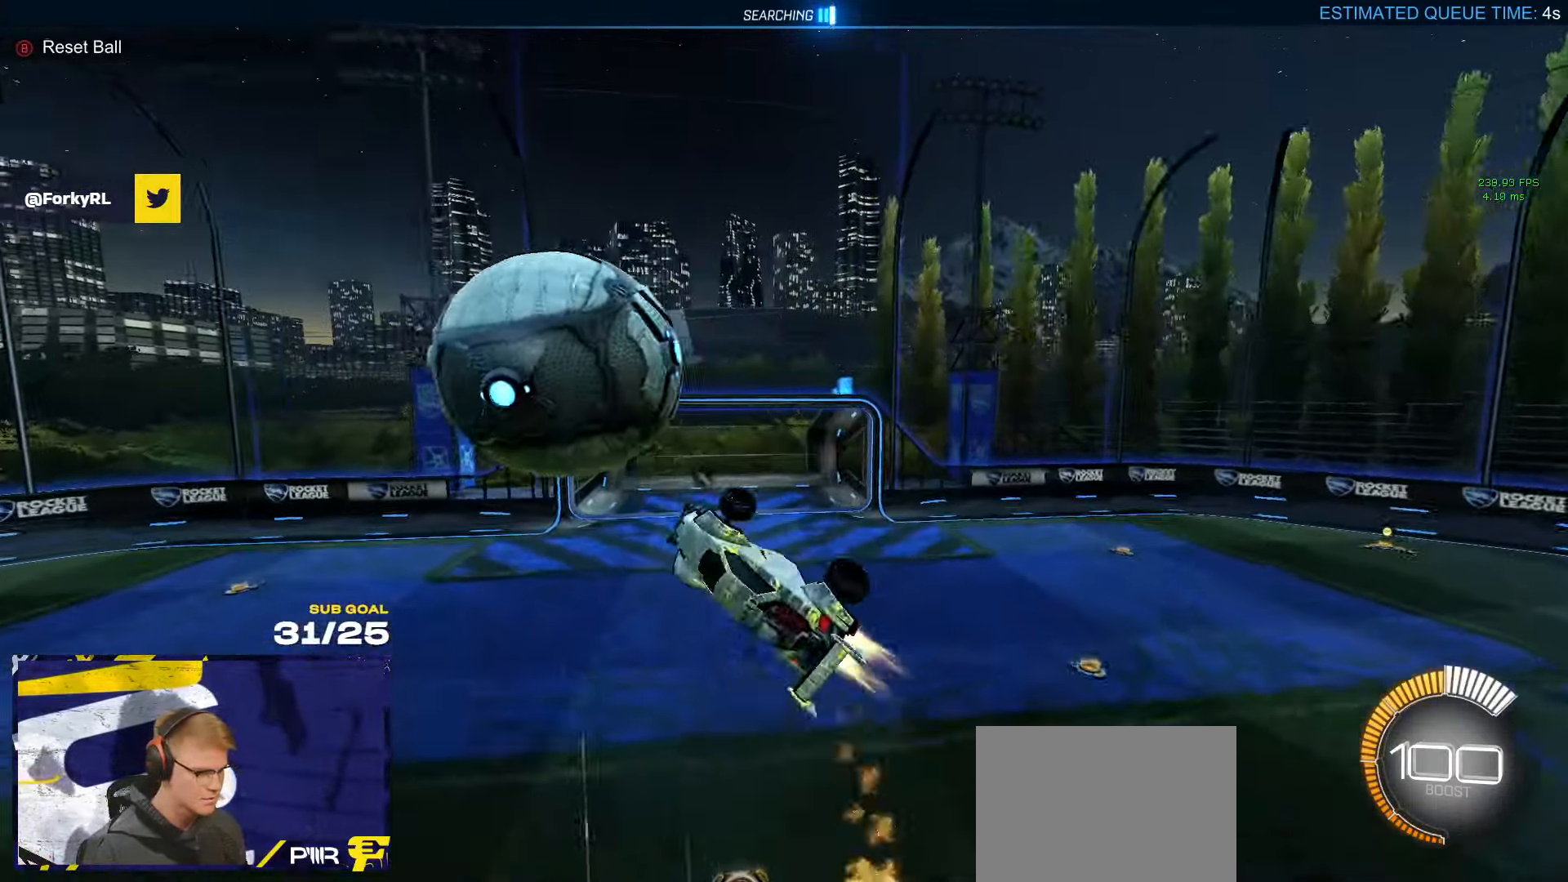
{"buttons": ["R1", "L3"], "left_stick": "down-left", "right_stick": "center", "events": [[33, "left_stick", "up-right"], [100, "Y", "down"], [117, "Y", "up"], [284, "DPAD_DOWN", "down"], [284, "left_stick", "down-right"], [384, "DPAD_DOWN", "up"], [434, "left_stick", "down-left"]]}
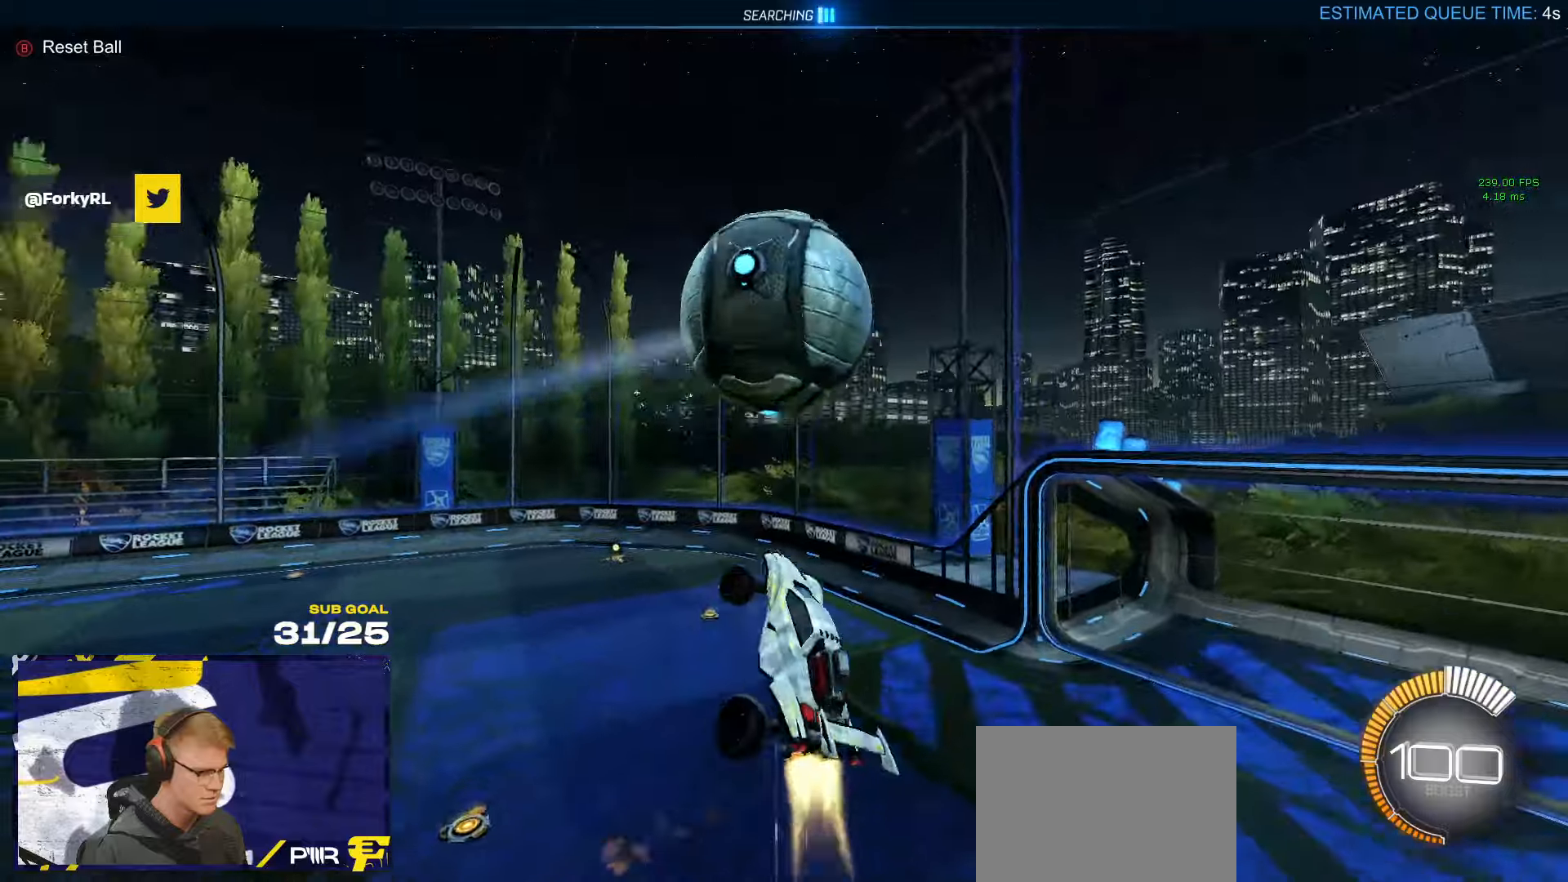
{"buttons": ["Y", "R1", "L3"], "left_stick": "up", "right_stick": "center", "events": [[67, "left_stick", "up-left"], [234, "Y", "down"], [300, "left_stick", "down-right"], [317, "Y", "up"], [417, "Y", "down"], [417, "left_stick", "up"]]}
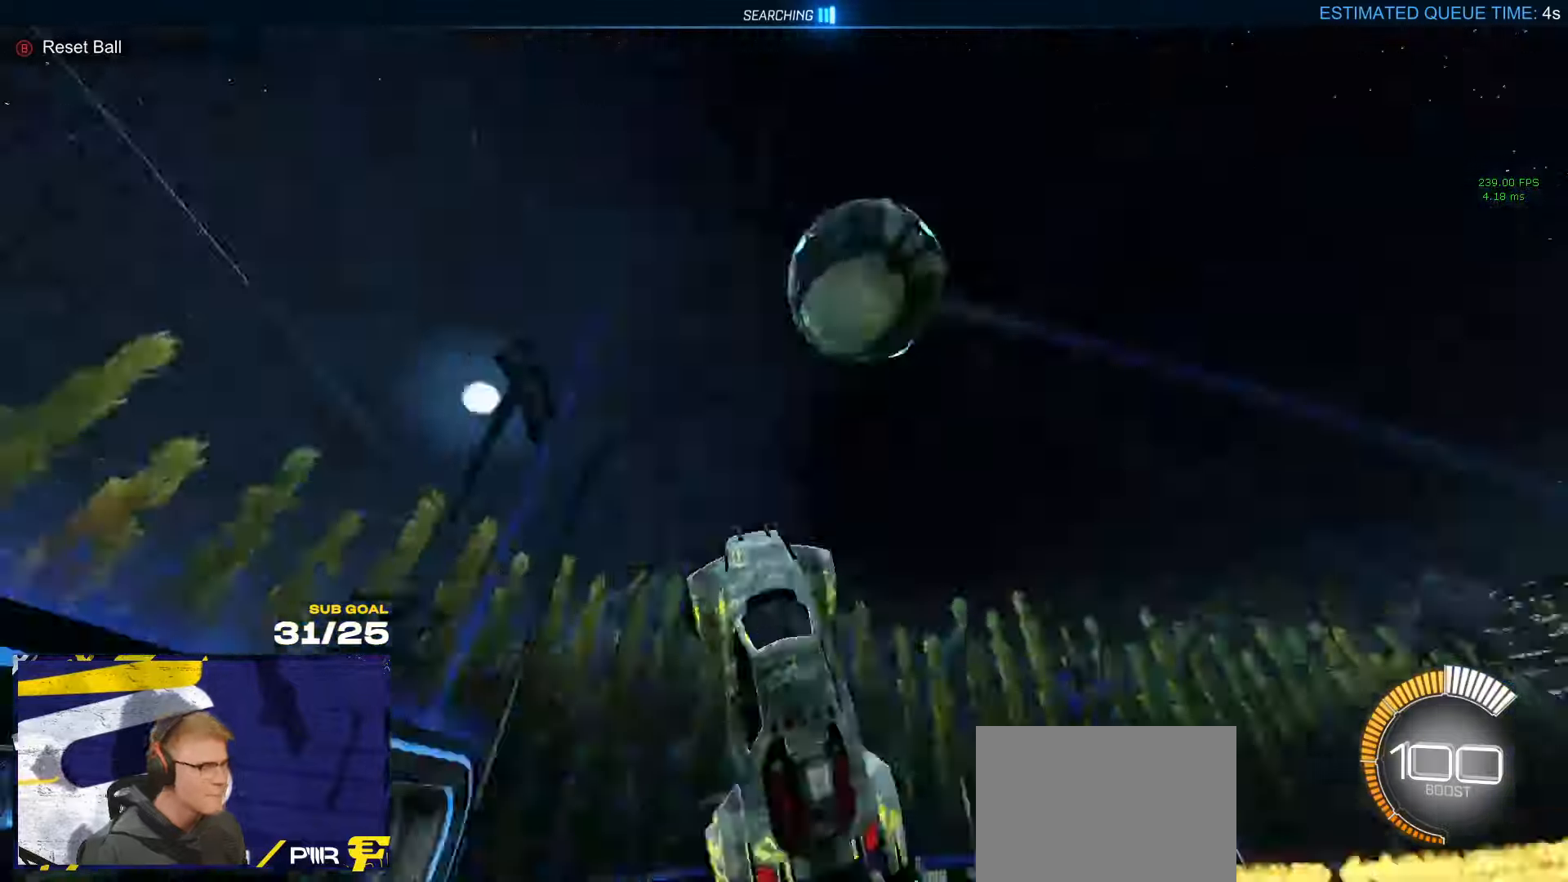
{"buttons": ["A"], "left_stick": "down", "right_stick": "center", "events": [[17, "Y", "up"], [134, "left_stick", "right"], [217, "R1", "up"], [234, "L3", "up"], [317, "left_stick", "center"], [384, "A", "down"], [417, "left_stick", "down"]]}
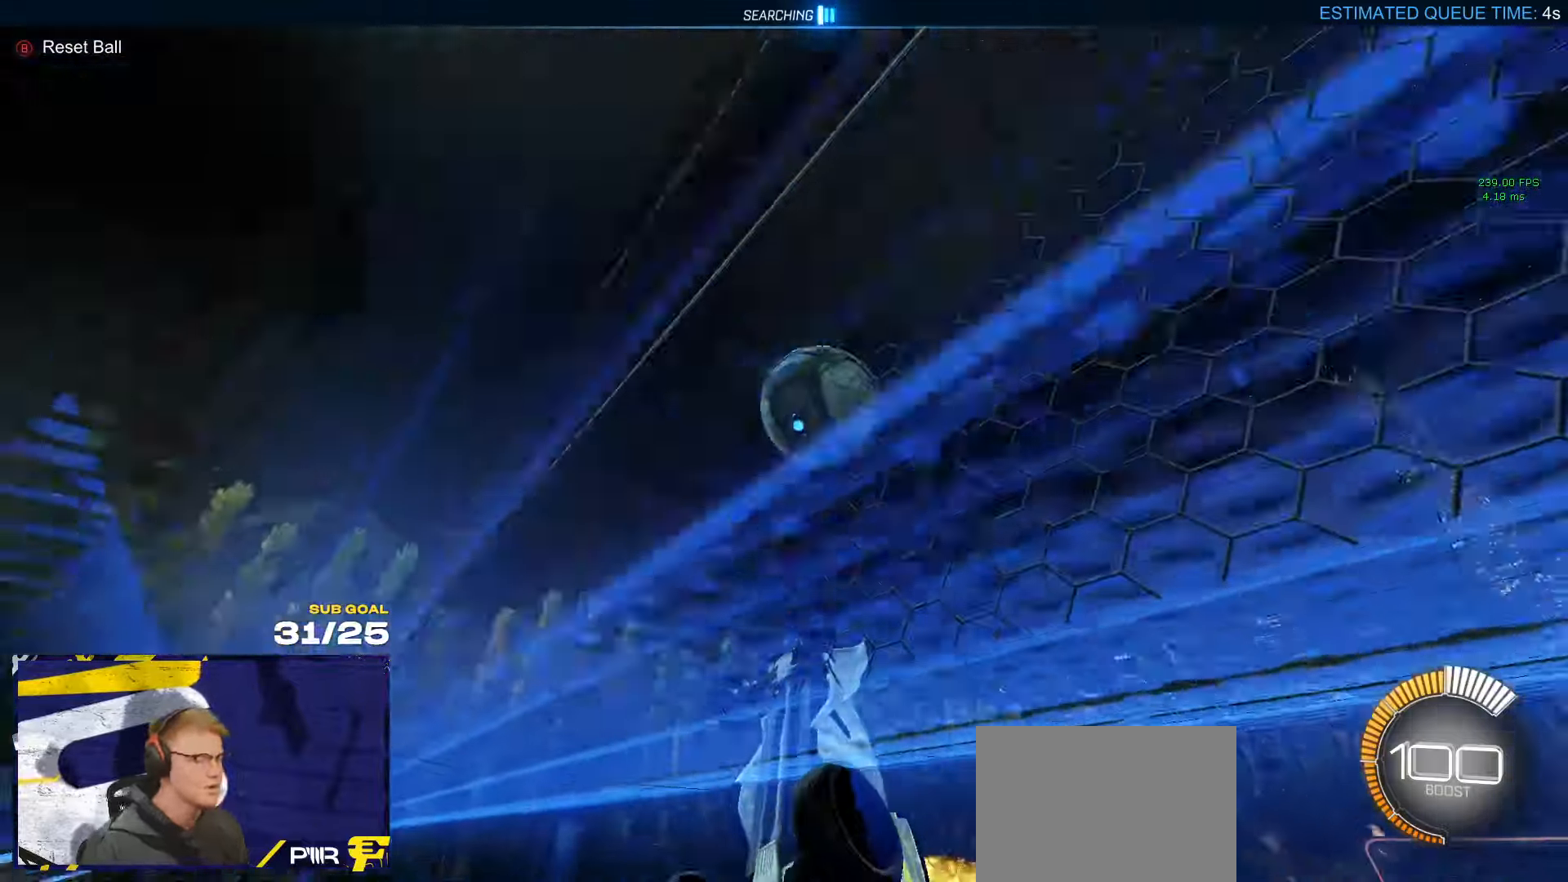
{"buttons": [], "left_stick": "center", "right_stick": "center", "events": [[150, "A", "up"], [150, "L3", "down"], [150, "R1", "down"], [250, "left_stick", "down-left"], [317, "L3", "up"], [317, "R1", "up"], [350, "R1", "down"], [384, "left_stick", "center"], [417, "R1", "up"]]}
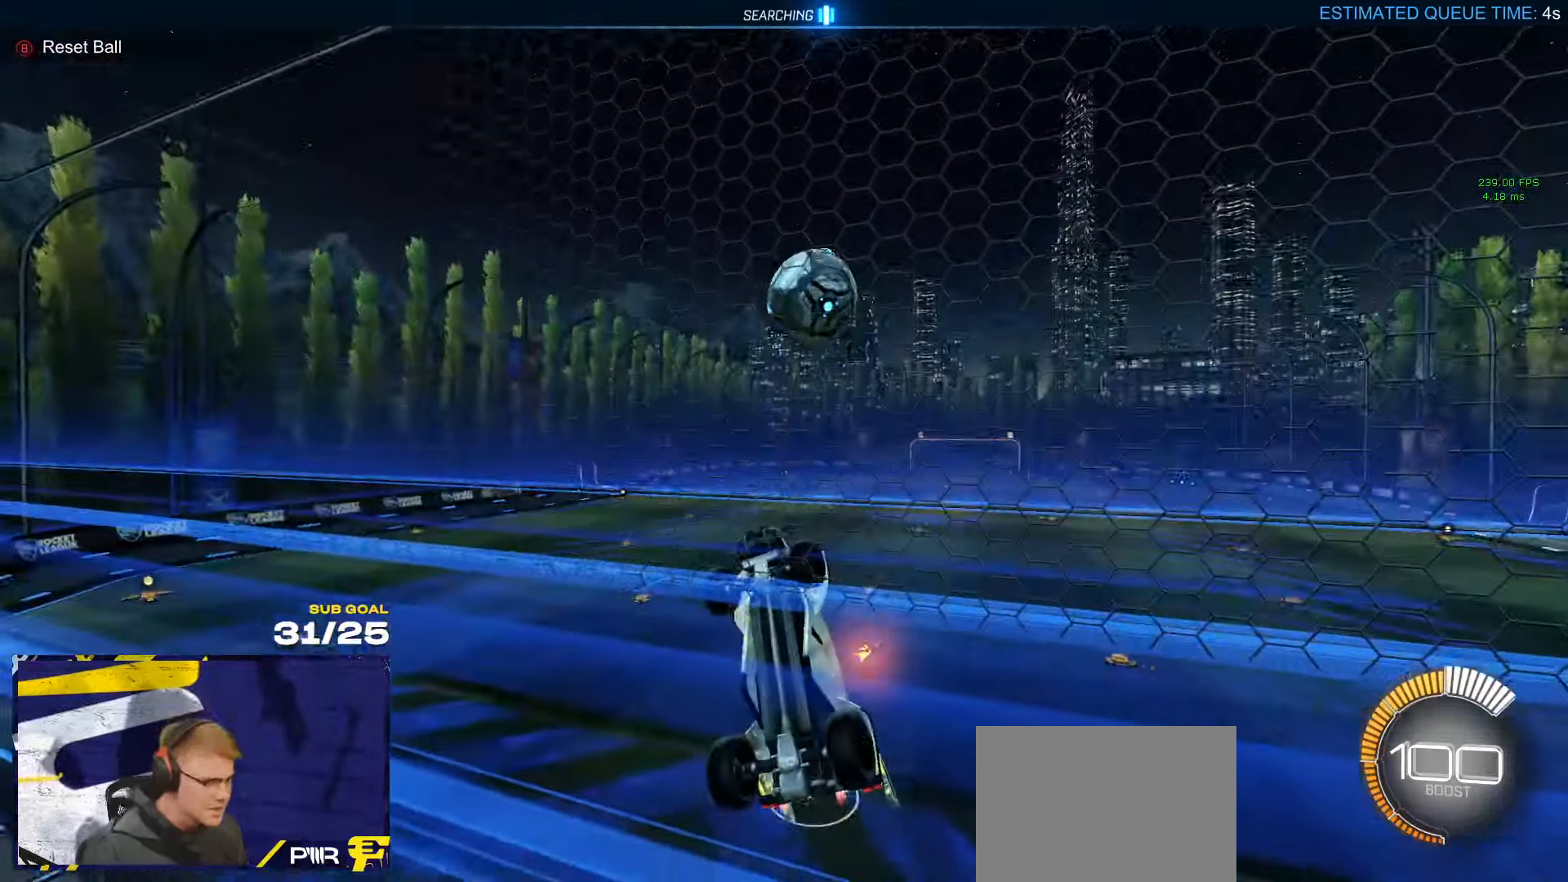
{"buttons": ["L3"], "left_stick": "down-right", "right_stick": "center", "events": [[150, "A", "down"], [184, "left_stick", "down-right"], [267, "left_stick", "down"], [350, "A", "up"], [400, "L3", "down"], [450, "left_stick", "down-right"]]}
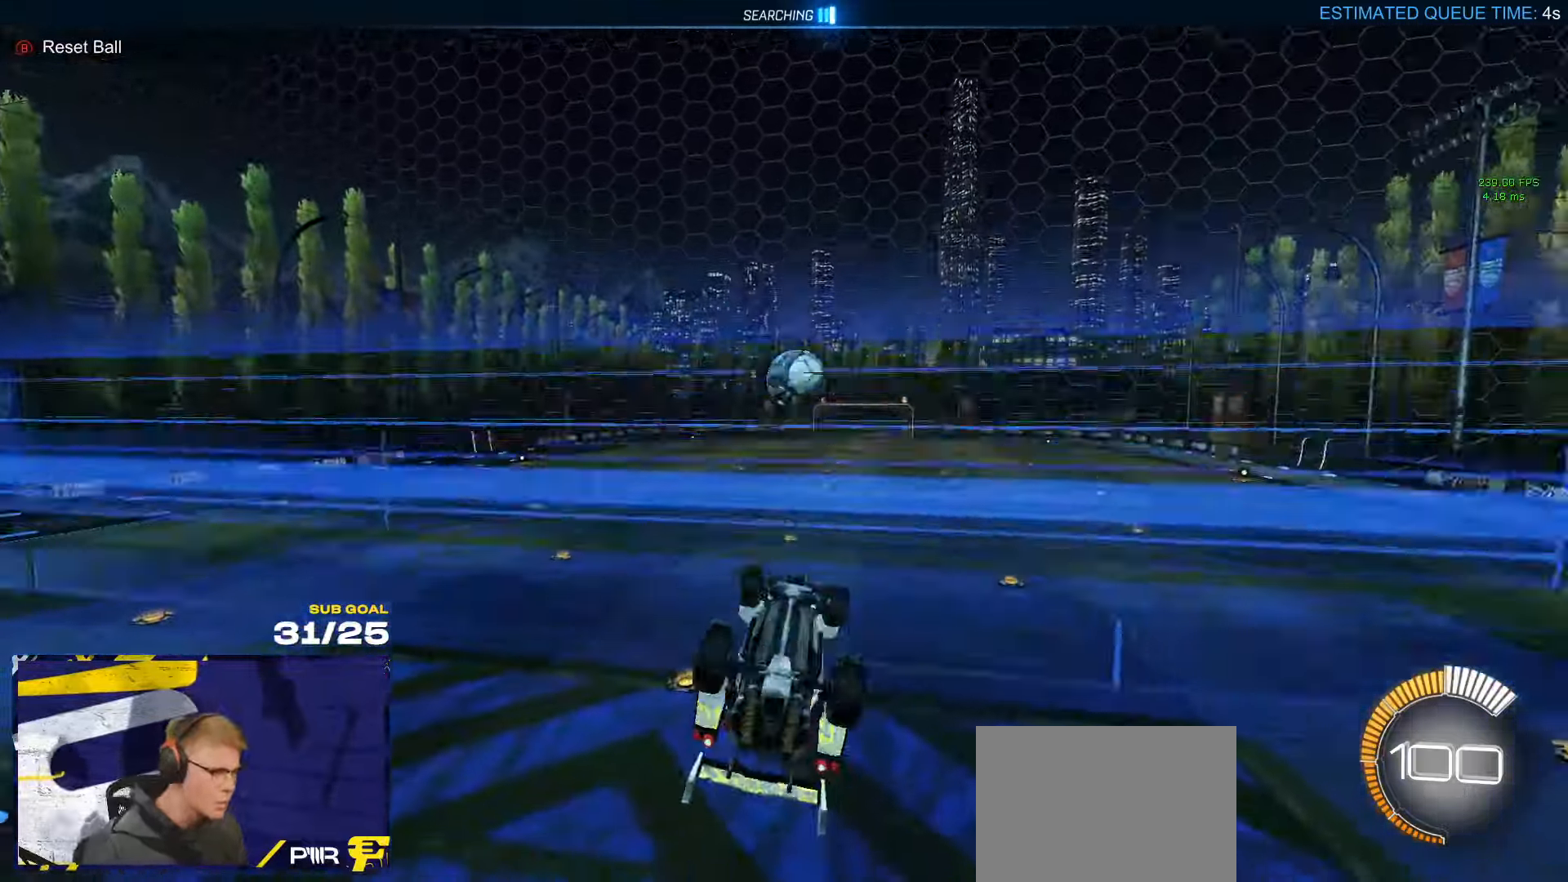
{"buttons": ["R1"], "left_stick": "center", "right_stick": "center", "events": [[100, "left_stick", "center"], [167, "left_stick", "up"], [250, "R1", "down"], [350, "L3", "up"], [400, "left_stick", "center"]]}
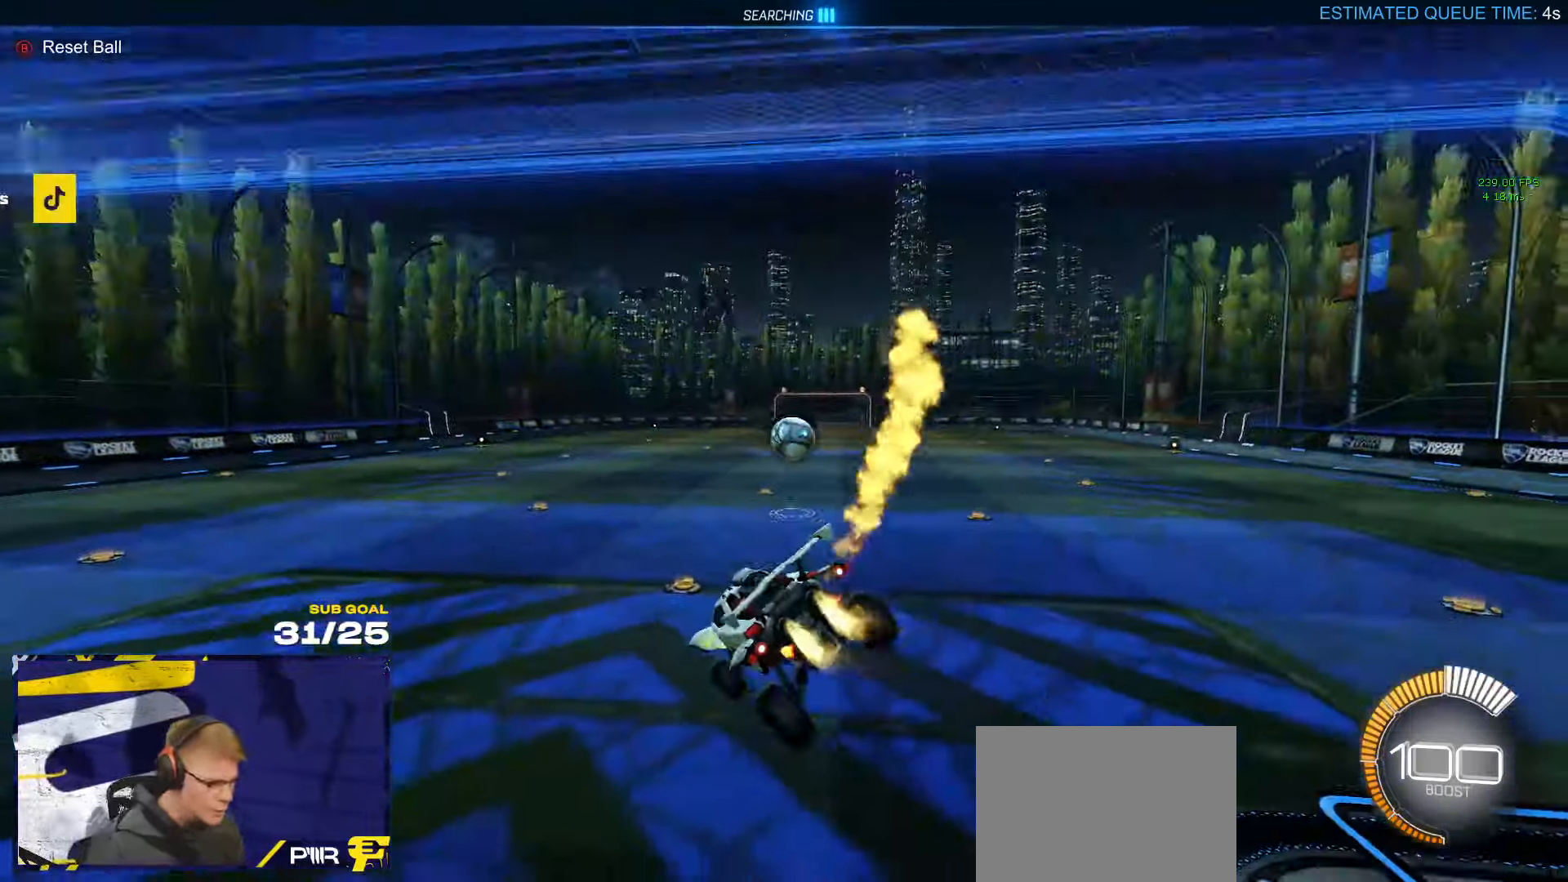
{"buttons": ["A", "R1"], "left_stick": "right", "right_stick": "center", "events": [[67, "left_stick", "down-left"], [217, "left_stick", "center"], [417, "left_stick", "right"], [450, "A", "down"]]}
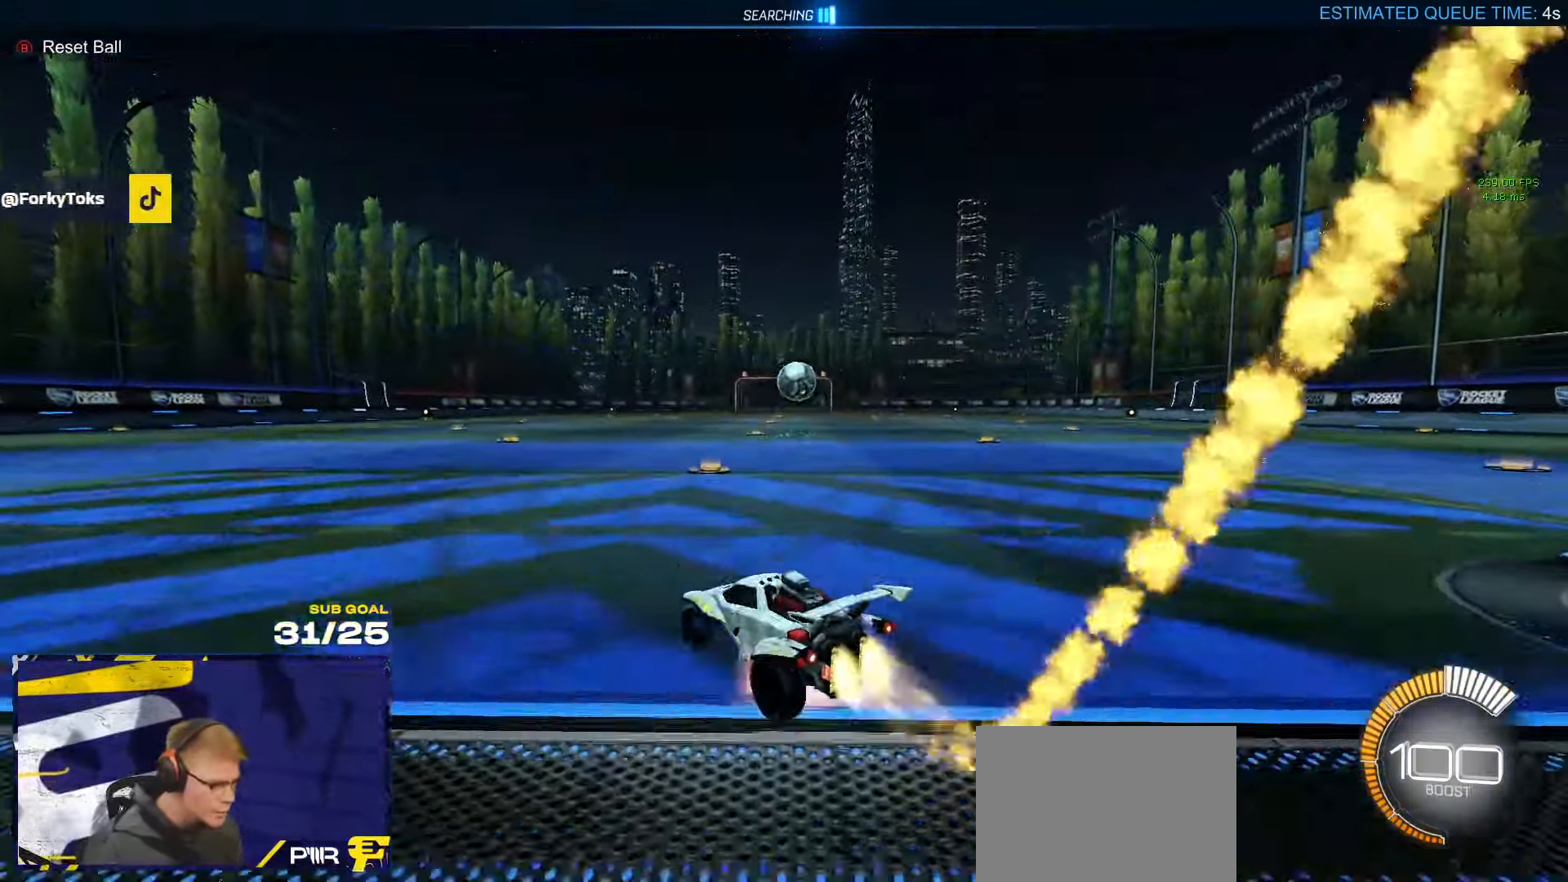
{"buttons": ["L1"], "left_stick": "down-left", "right_stick": "center", "events": [[17, "A", "up"], [34, "left_stick", "up-left"], [67, "A", "down"], [67, "L1", "down"], [134, "left_stick", "down-left"], [217, "A", "up"], [417, "R1", "up"]]}
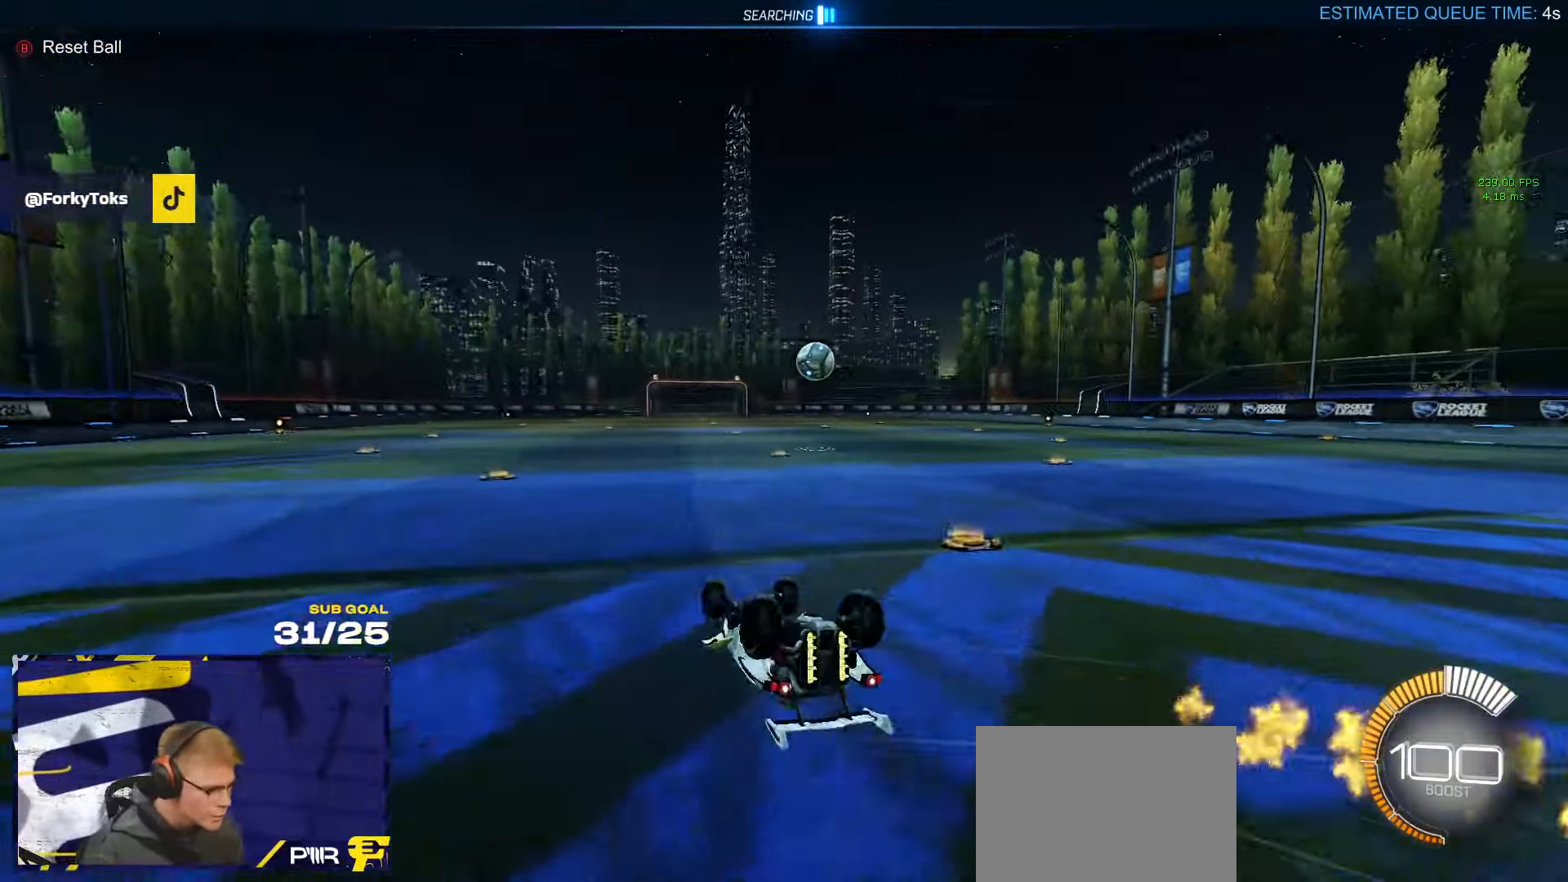
{"buttons": [], "left_stick": "center", "right_stick": "center", "events": [[117, "DPAD_UP", "down"], [200, "DPAD_UP", "up"], [300, "L1", "up"], [434, "left_stick", "center"]]}
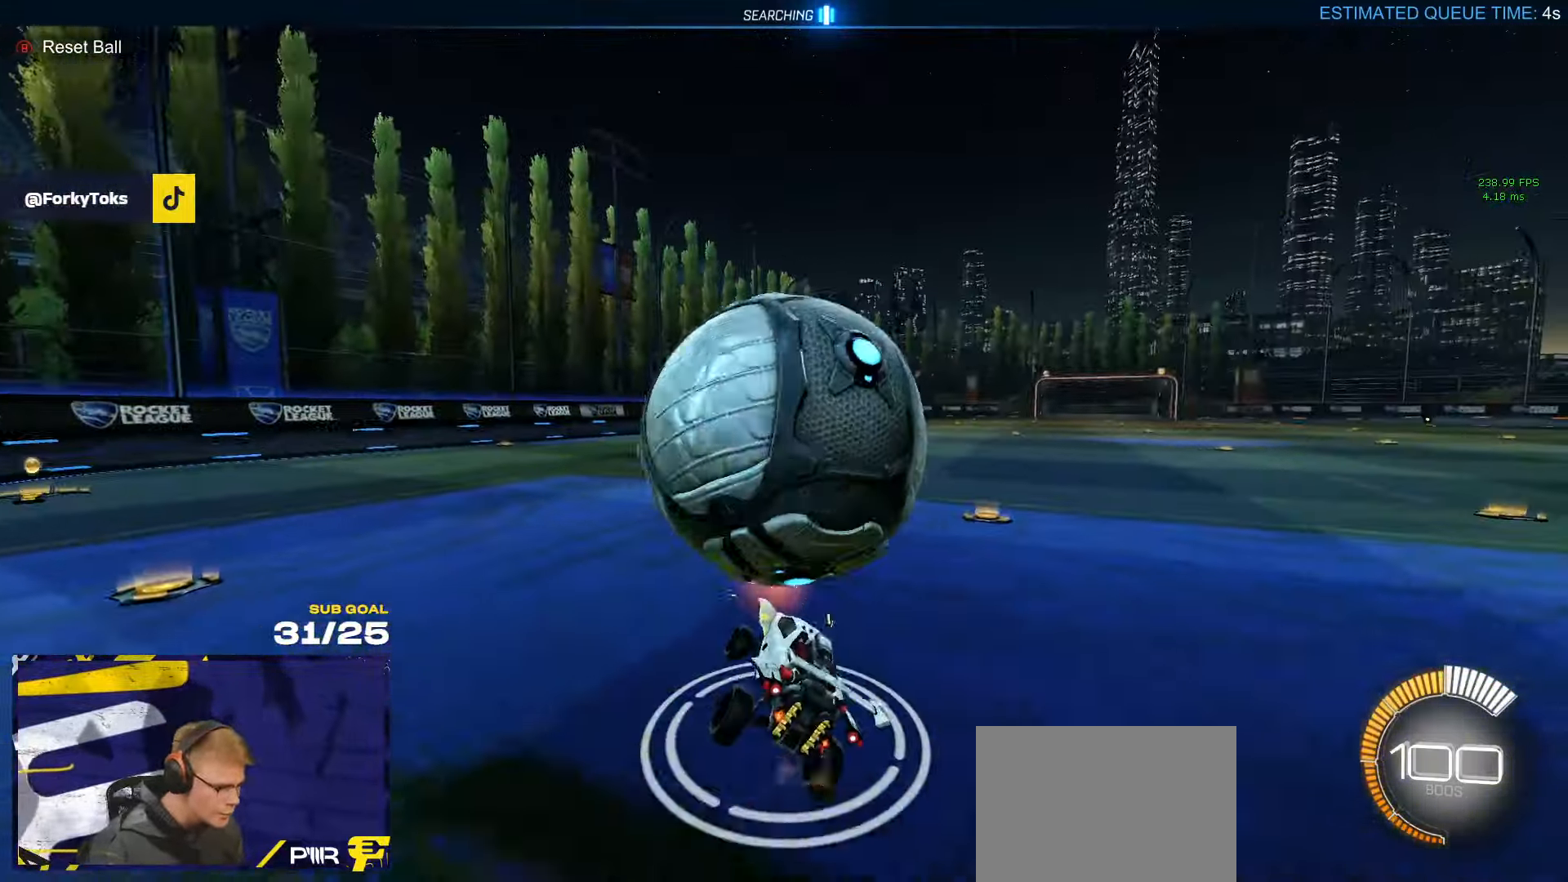
{"buttons": ["R1"], "left_stick": "center", "right_stick": "center", "events": [[367, "R1", "down"]]}
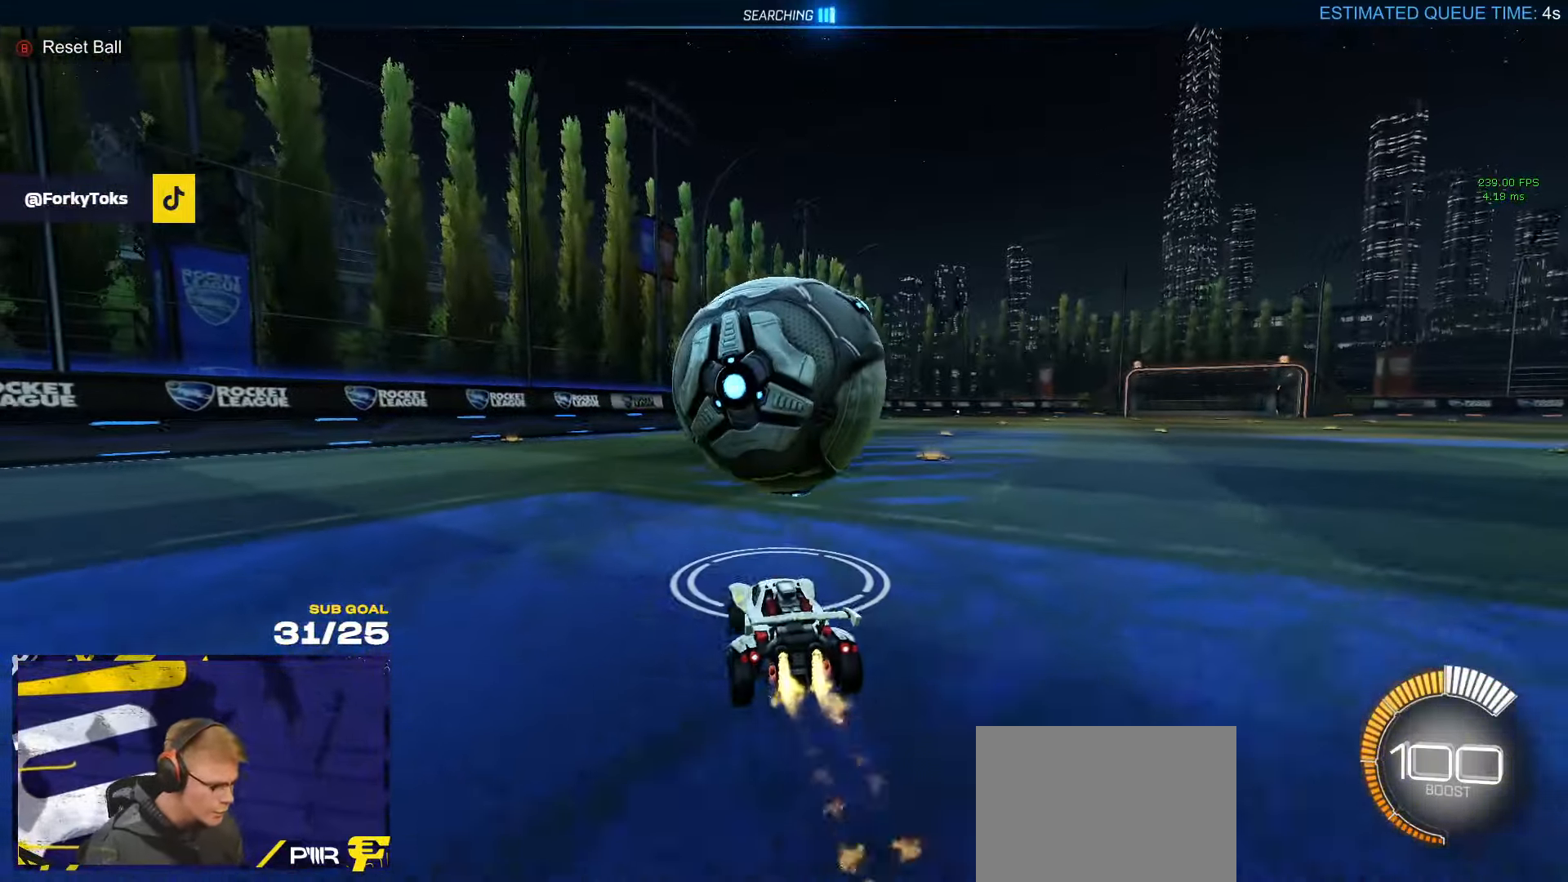
{"buttons": [], "left_stick": "left", "right_stick": "center", "events": [[17, "left_stick", "right"], [67, "left_stick", "center"], [366, "R1", "up"], [416, "left_stick", "left"]]}
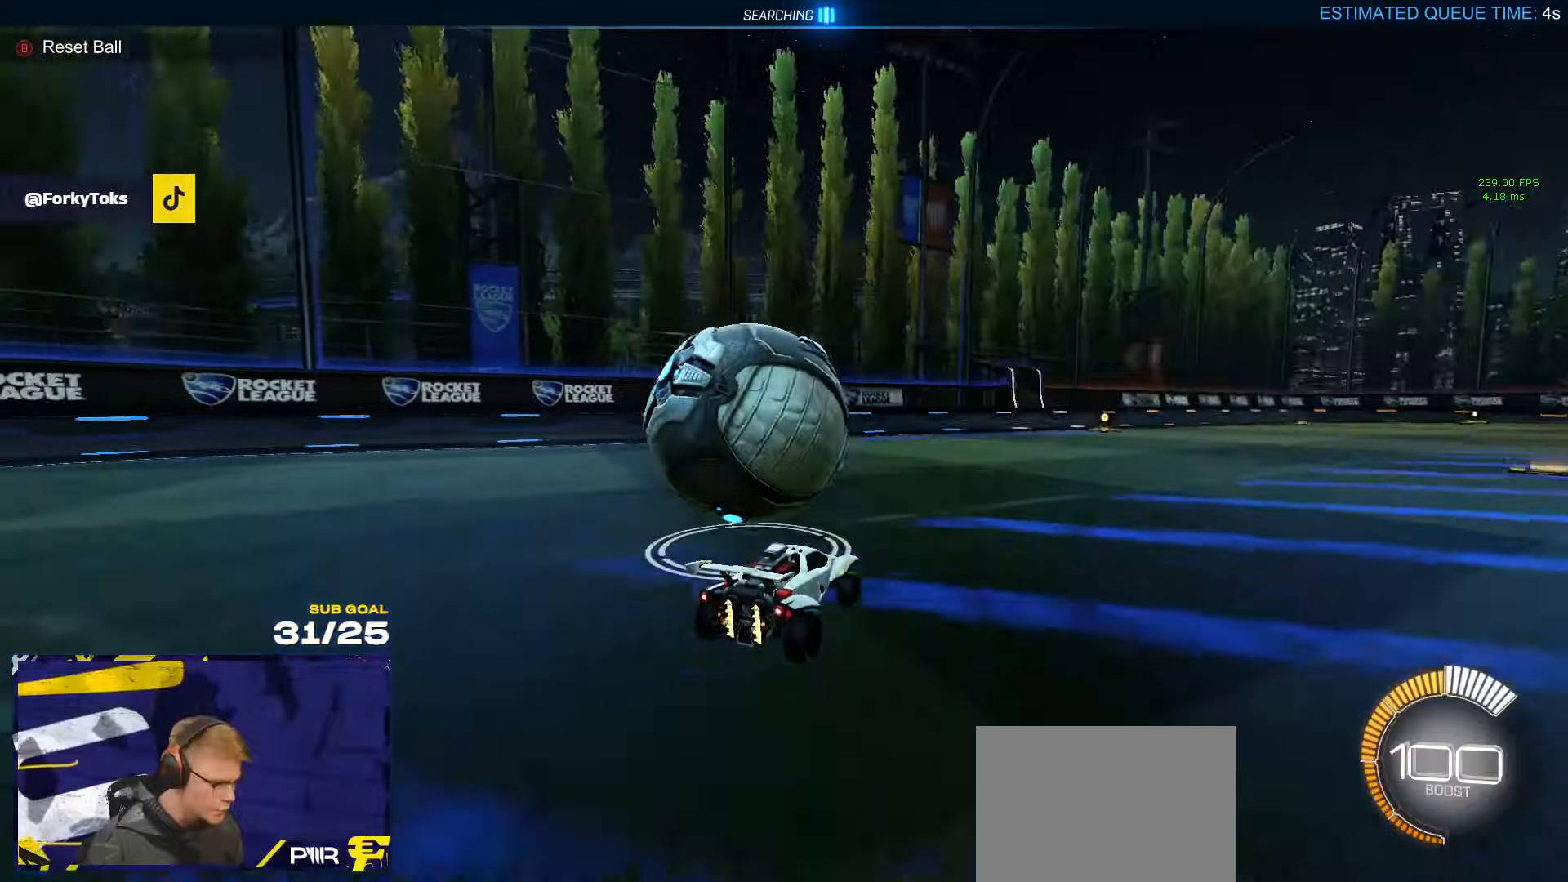
{"buttons": [], "left_stick": "center", "right_stick": "down-right", "events": [[116, "left_stick", "center"], [166, "right_stick", "down-right"]]}
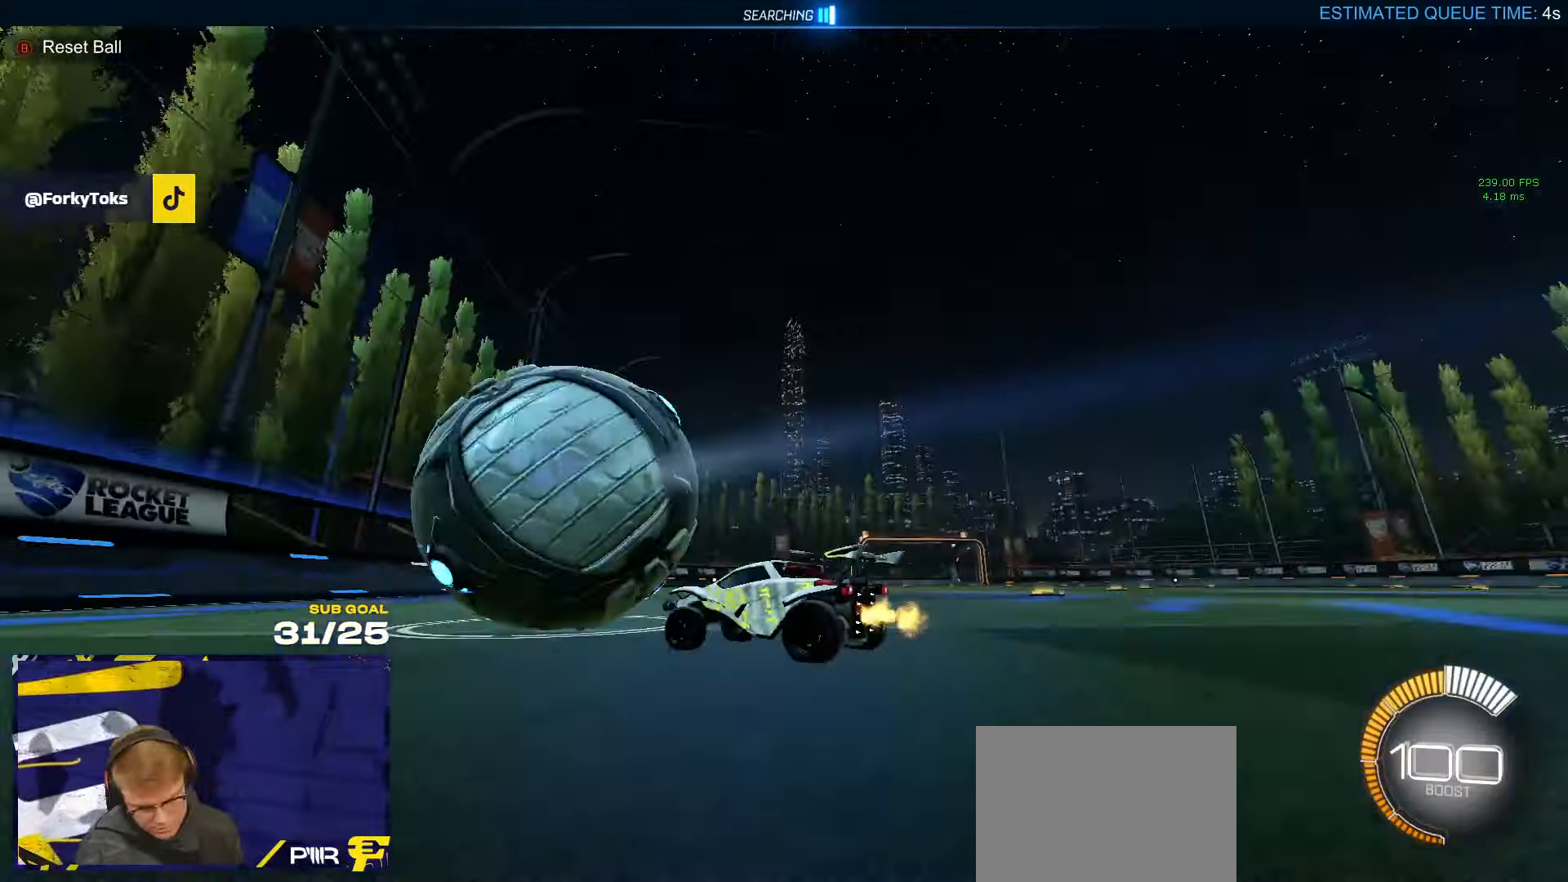
{"buttons": [], "left_stick": "center", "right_stick": "down-right", "events": [[83, "right_stick", "center"], [483, "right_stick", "down-right"]]}
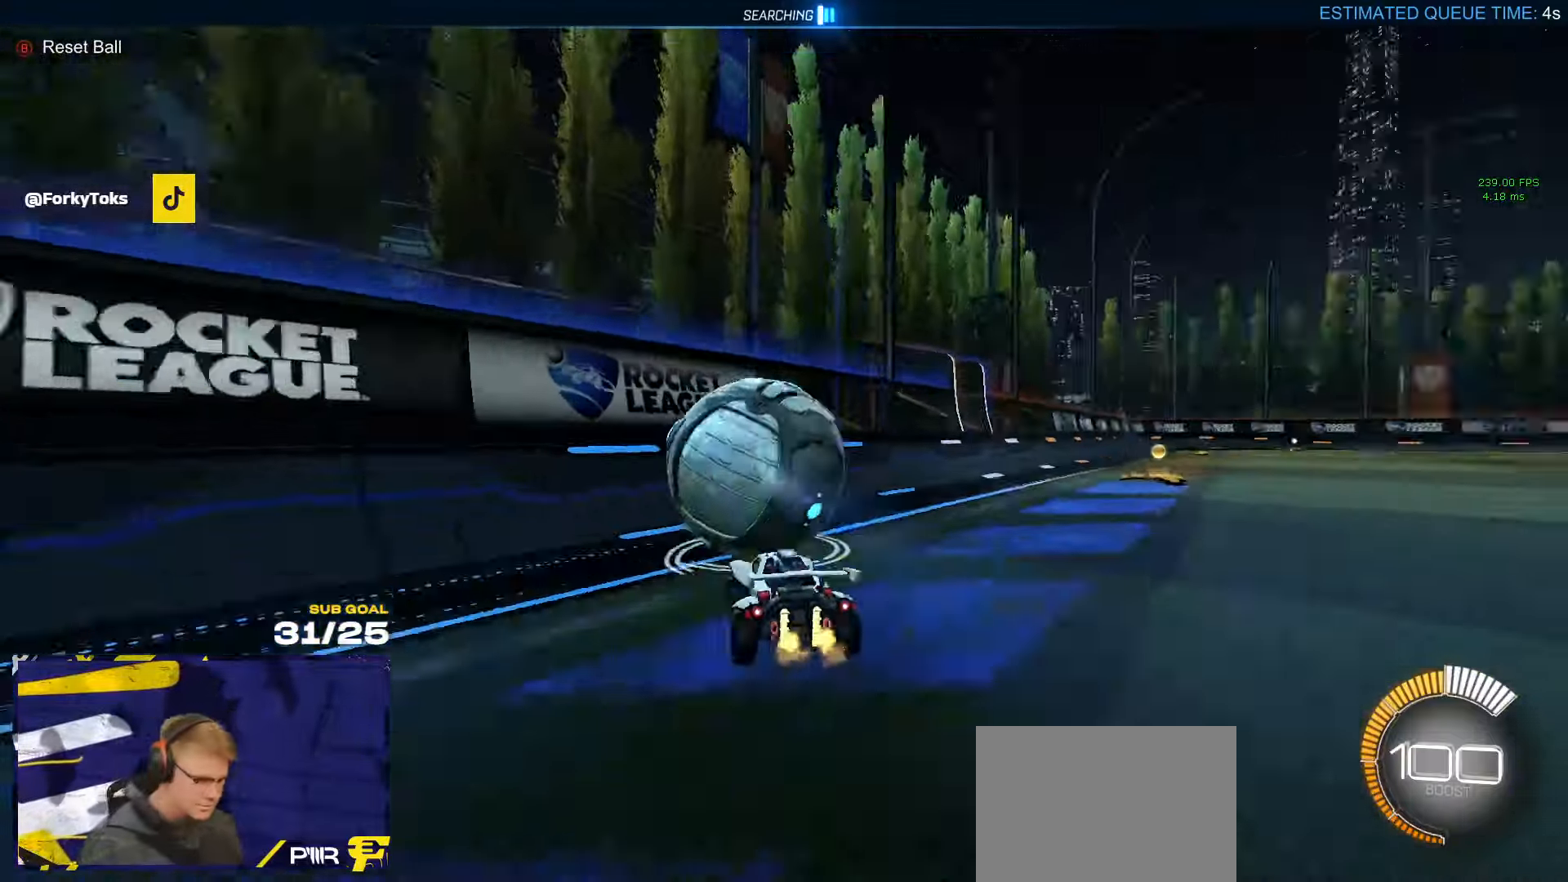
{"buttons": ["R1"], "left_stick": "up-right", "right_stick": "center", "events": [[333, "R1", "down"], [333, "right_stick", "center"], [500, "left_stick", "up-right"]]}
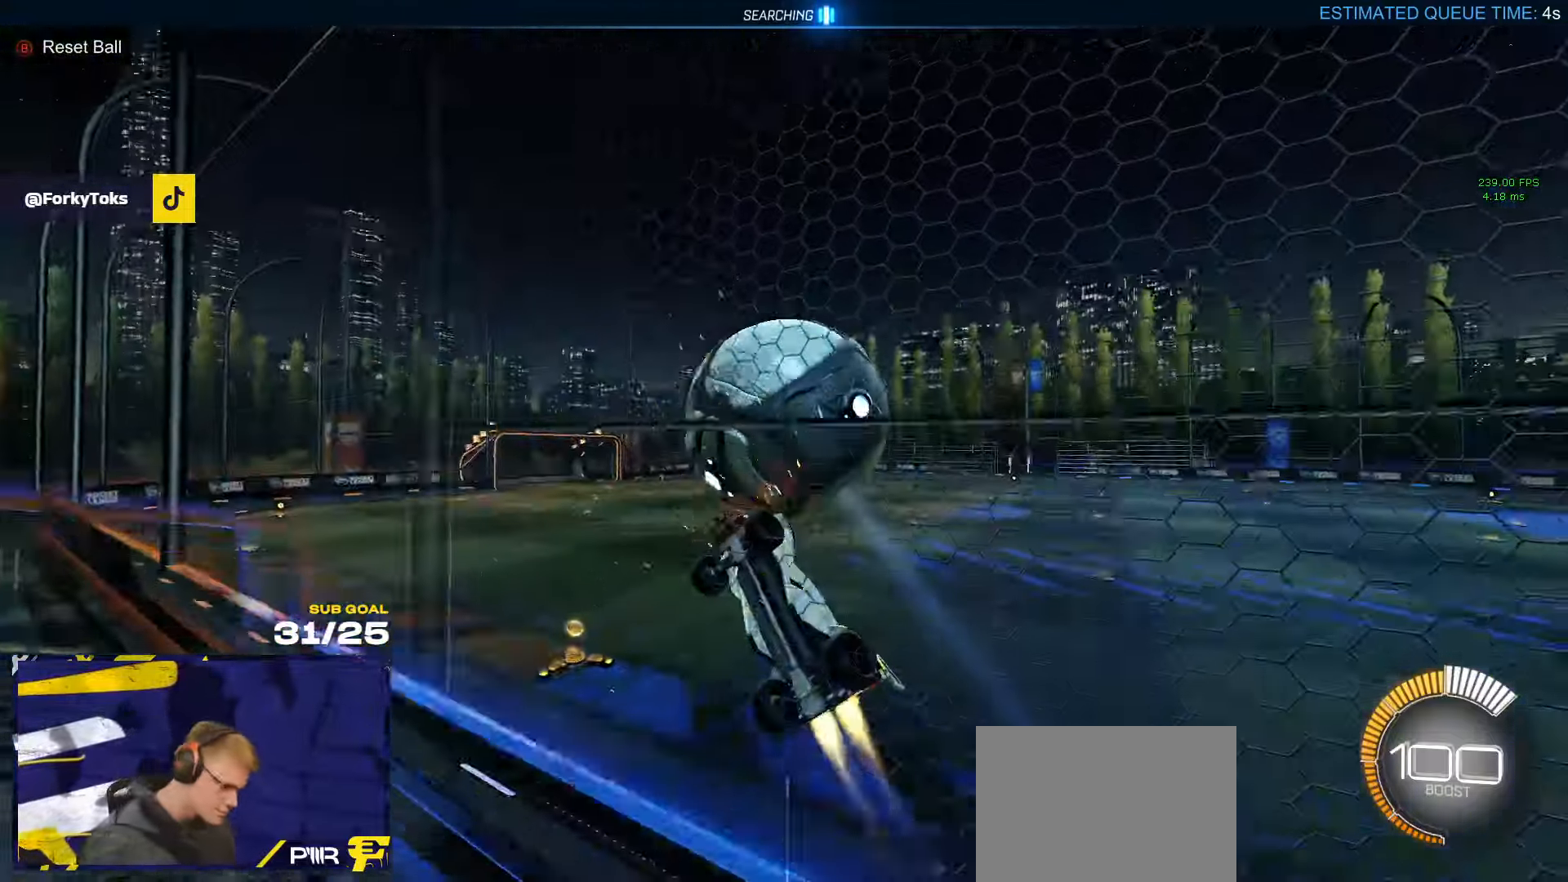
{"buttons": ["L2"], "left_stick": "center", "right_stick": "center", "events": [[116, "left_stick", "center"], [183, "R1", "up"], [250, "right_stick", "down-right"], [316, "left_stick", "right"], [366, "L2", "down"], [483, "right_stick", "center"], [500, "left_stick", "center"]]}
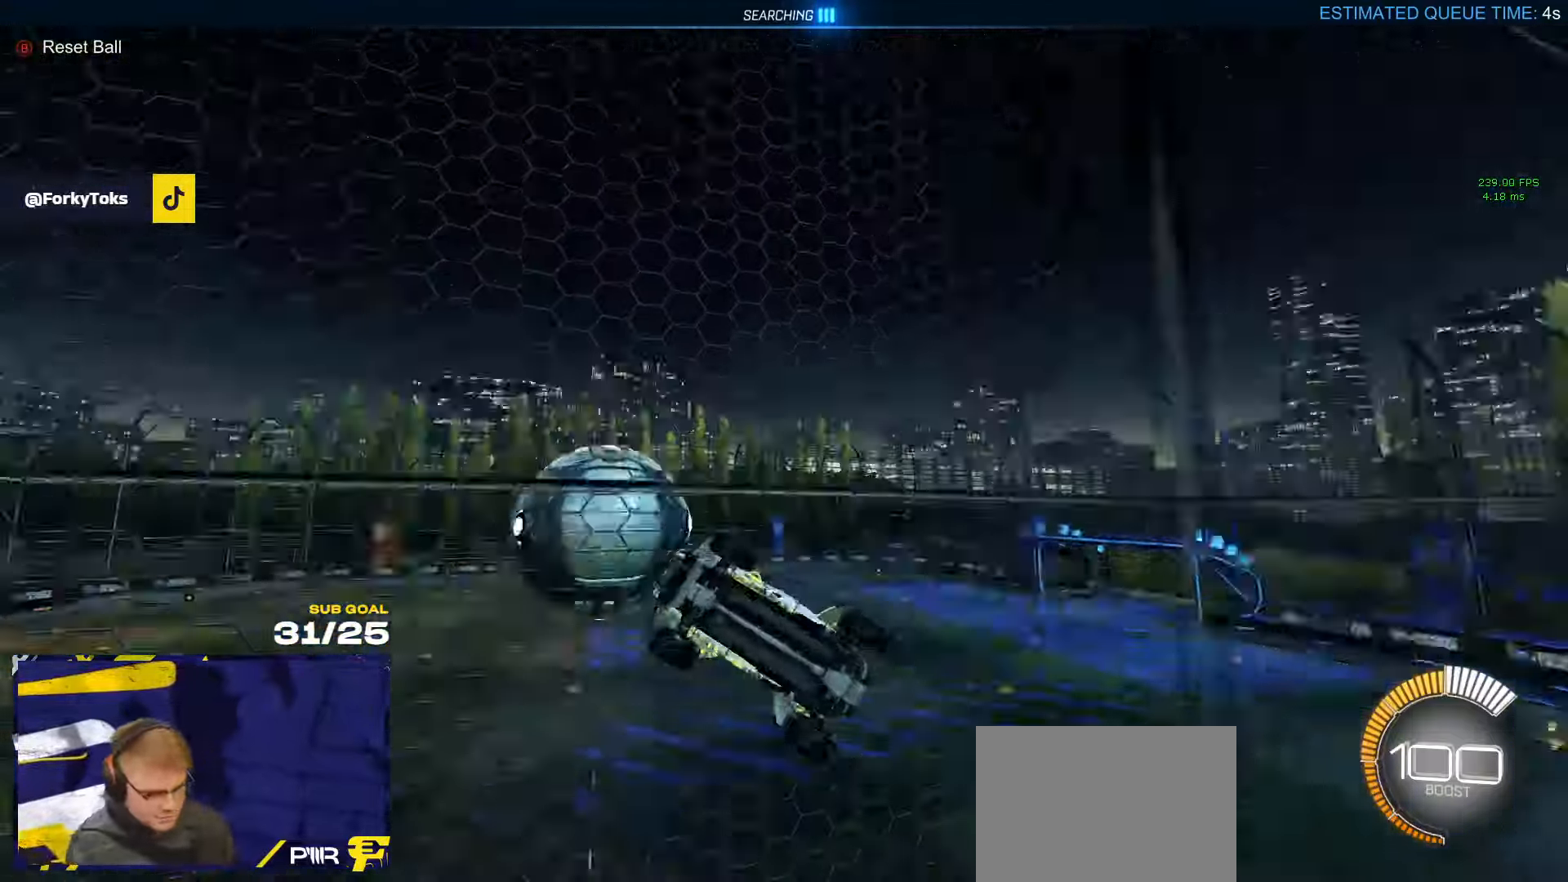
{"buttons": ["R1", "L3"], "left_stick": "down-left", "right_stick": "center", "events": [[16, "L2", "up"], [150, "A", "down"], [200, "left_stick", "down"], [300, "L3", "down"], [316, "R1", "down"], [350, "left_stick", "down-left"], [400, "A", "up"]]}
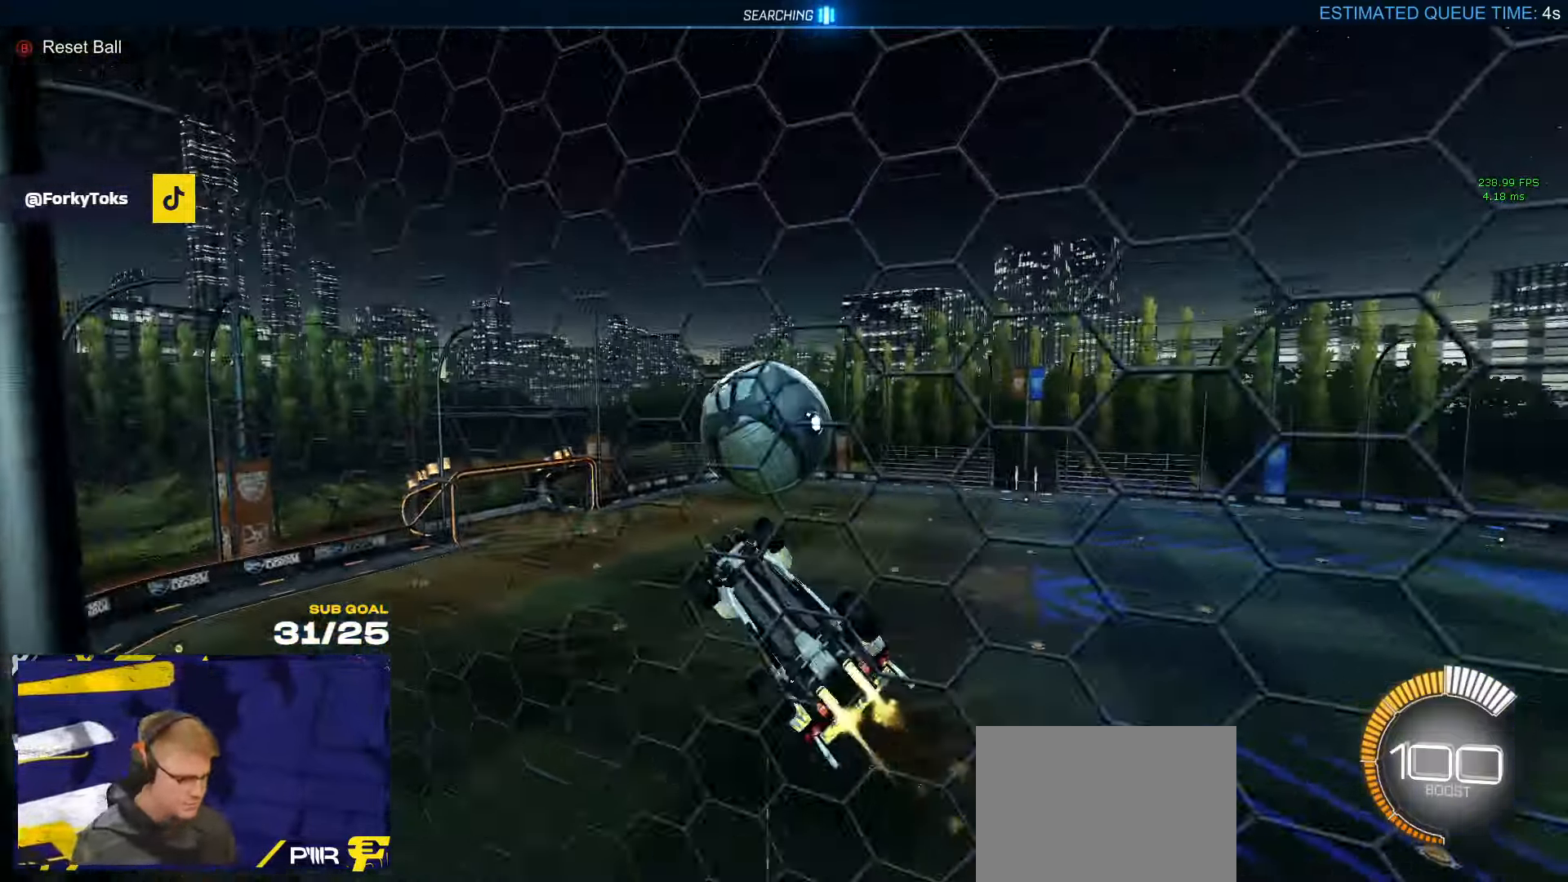
{"buttons": [], "left_stick": "left", "right_stick": "center", "events": [[33, "left_stick", "down-right"], [133, "left_stick", "up"], [150, "L3", "up"], [333, "R1", "up"], [400, "left_stick", "center"], [500, "left_stick", "left"]]}
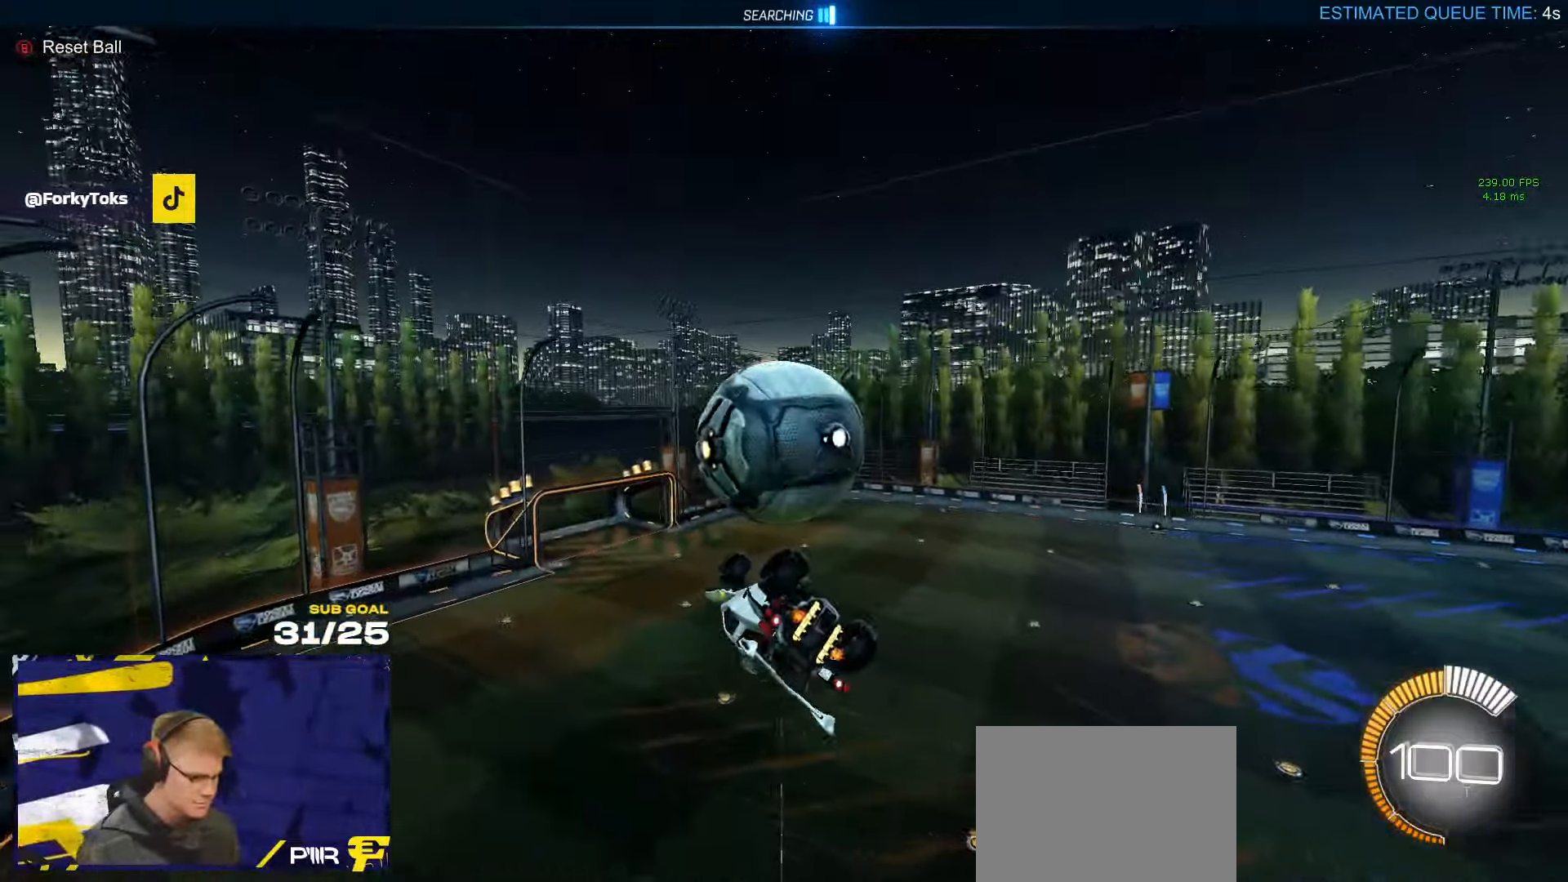
{"buttons": [], "left_stick": "down", "right_stick": "center", "events": [[16, "L1", "down"], [116, "left_stick", "down-left"], [150, "L1", "up"], [266, "left_stick", "up-right"], [316, "L1", "down"], [350, "A", "down"], [350, "L1", "up"], [383, "A", "up"], [466, "left_stick", "down"]]}
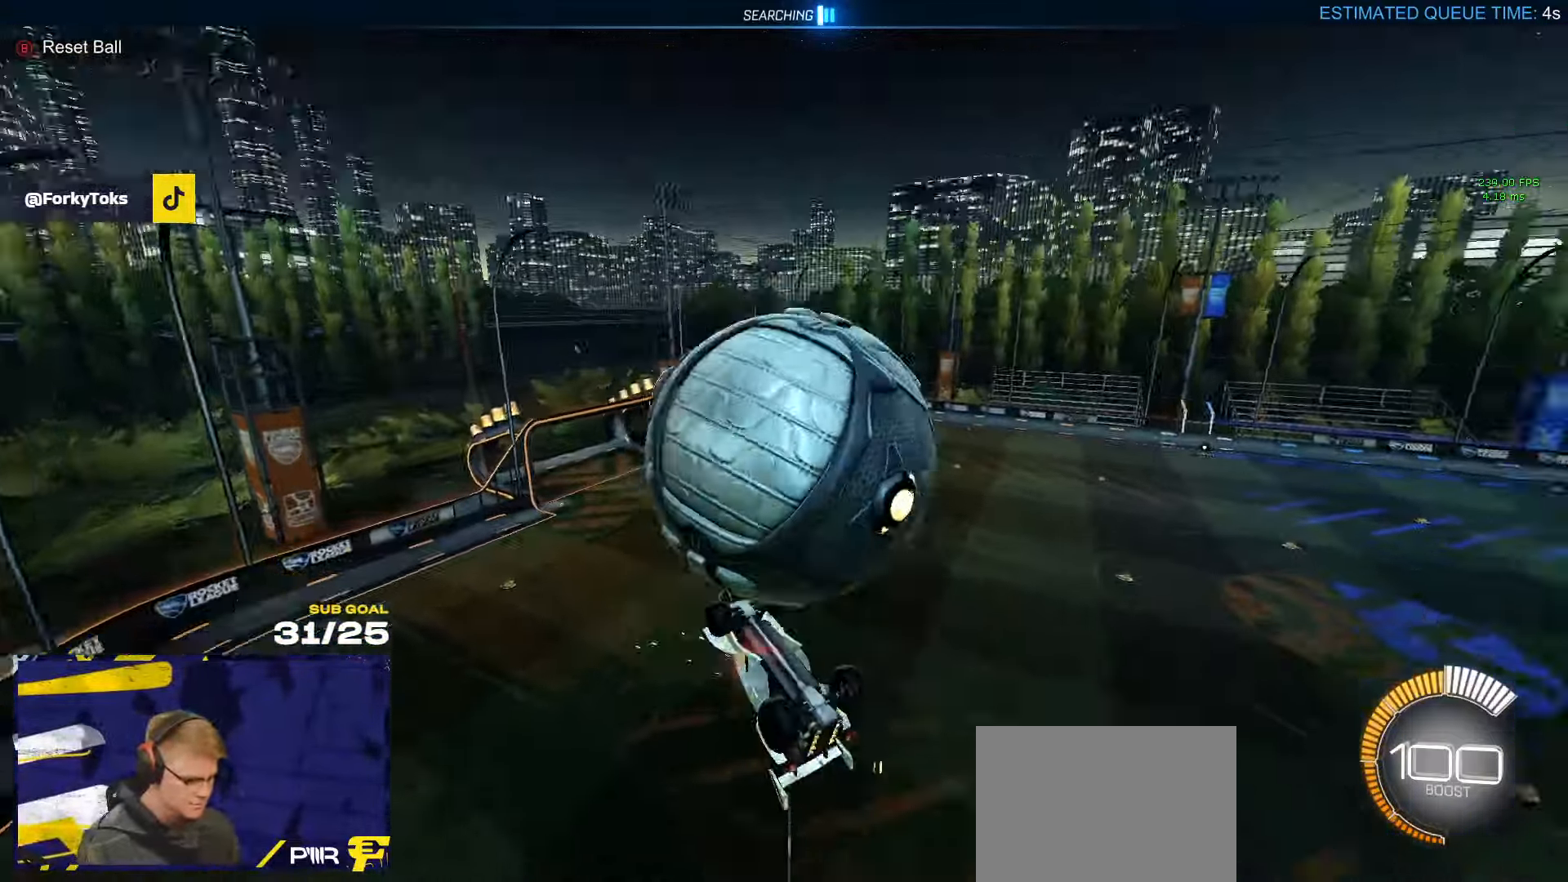
{"buttons": ["R1"], "left_stick": "left", "right_stick": "center", "events": [[266, "R1", "down"], [300, "left_stick", "up"], [366, "L3", "down"], [416, "L3", "up"], [483, "left_stick", "left"]]}
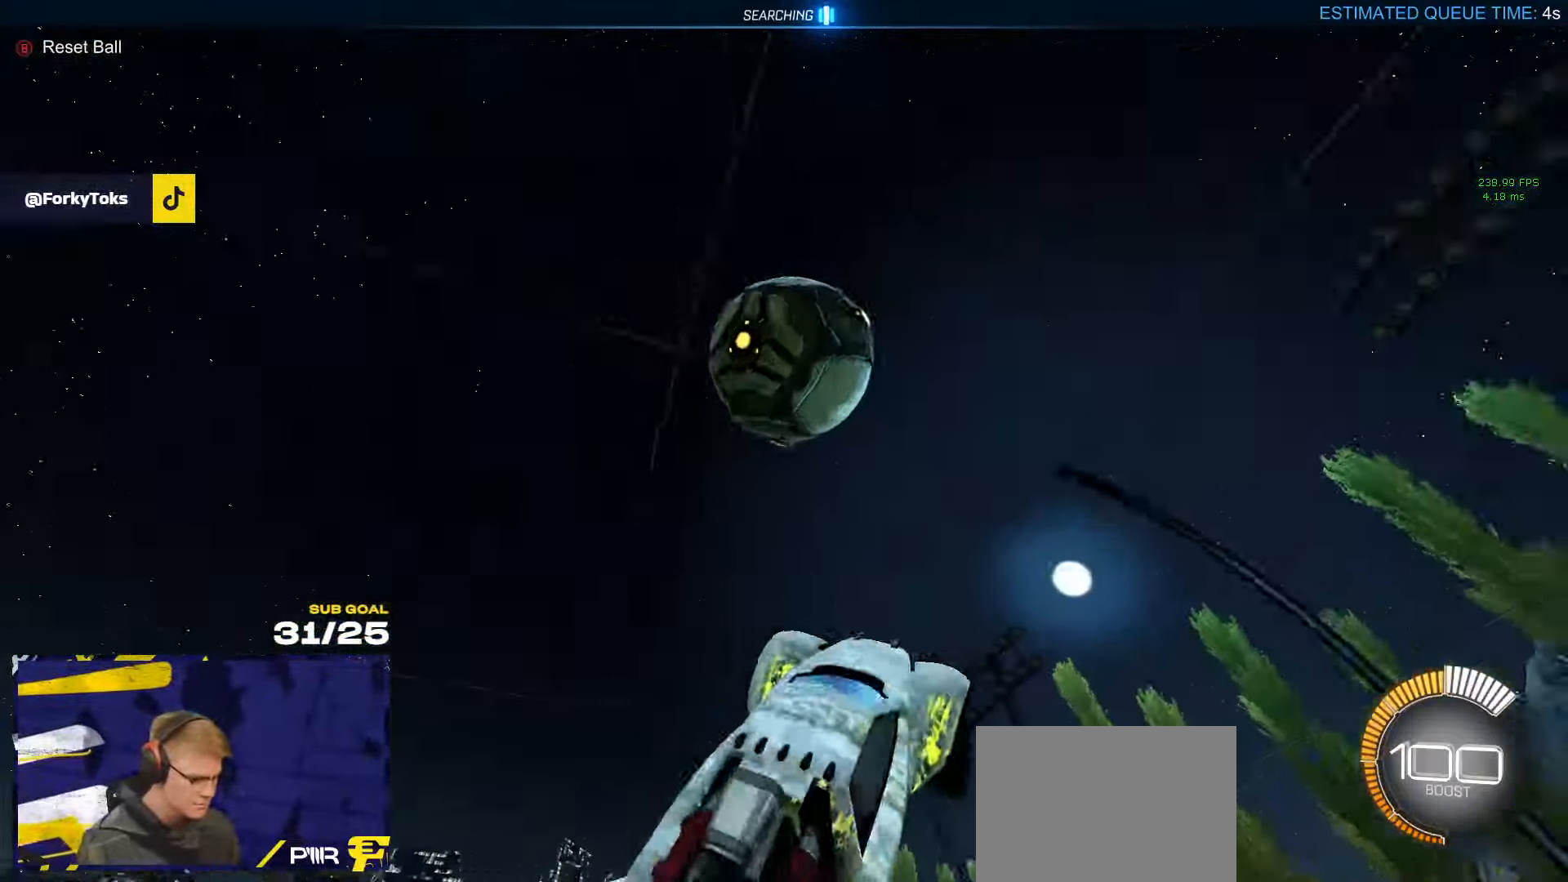
{"buttons": ["R1", "L3"], "left_stick": "down", "right_stick": "center", "events": [[233, "L3", "down"], [250, "A", "down"], [350, "A", "up"], [350, "left_stick", "right"], [483, "left_stick", "down"]]}
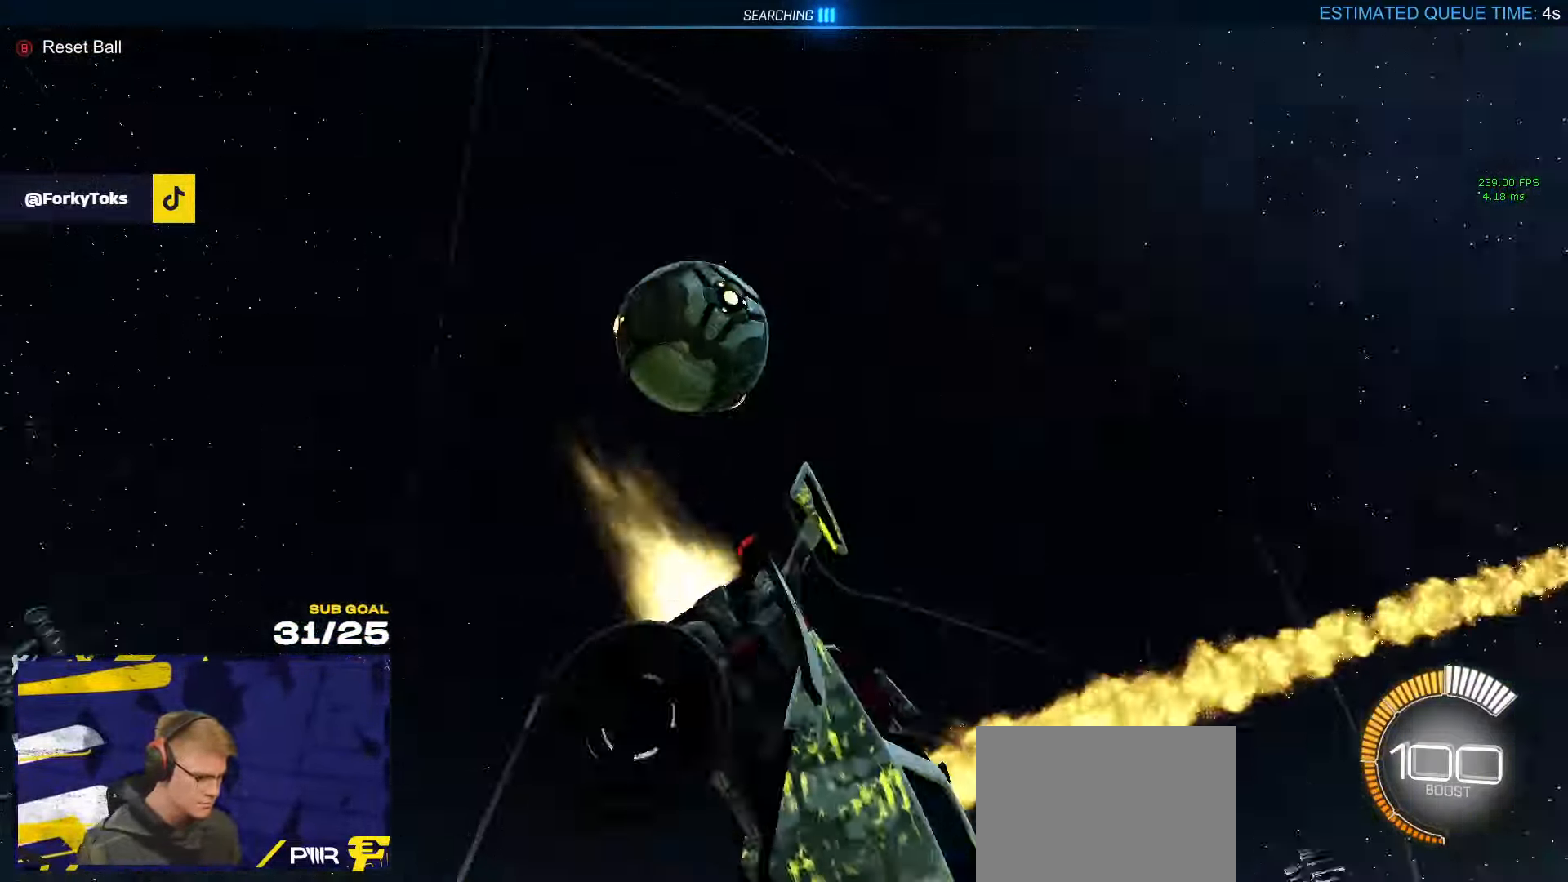
{"buttons": ["R1", "L3"], "left_stick": "down-right", "right_stick": "center", "events": [[133, "left_stick", "center"], [183, "left_stick", "right"], [200, "Y", "down"], [283, "Y", "up"], [316, "left_stick", "down-right"]]}
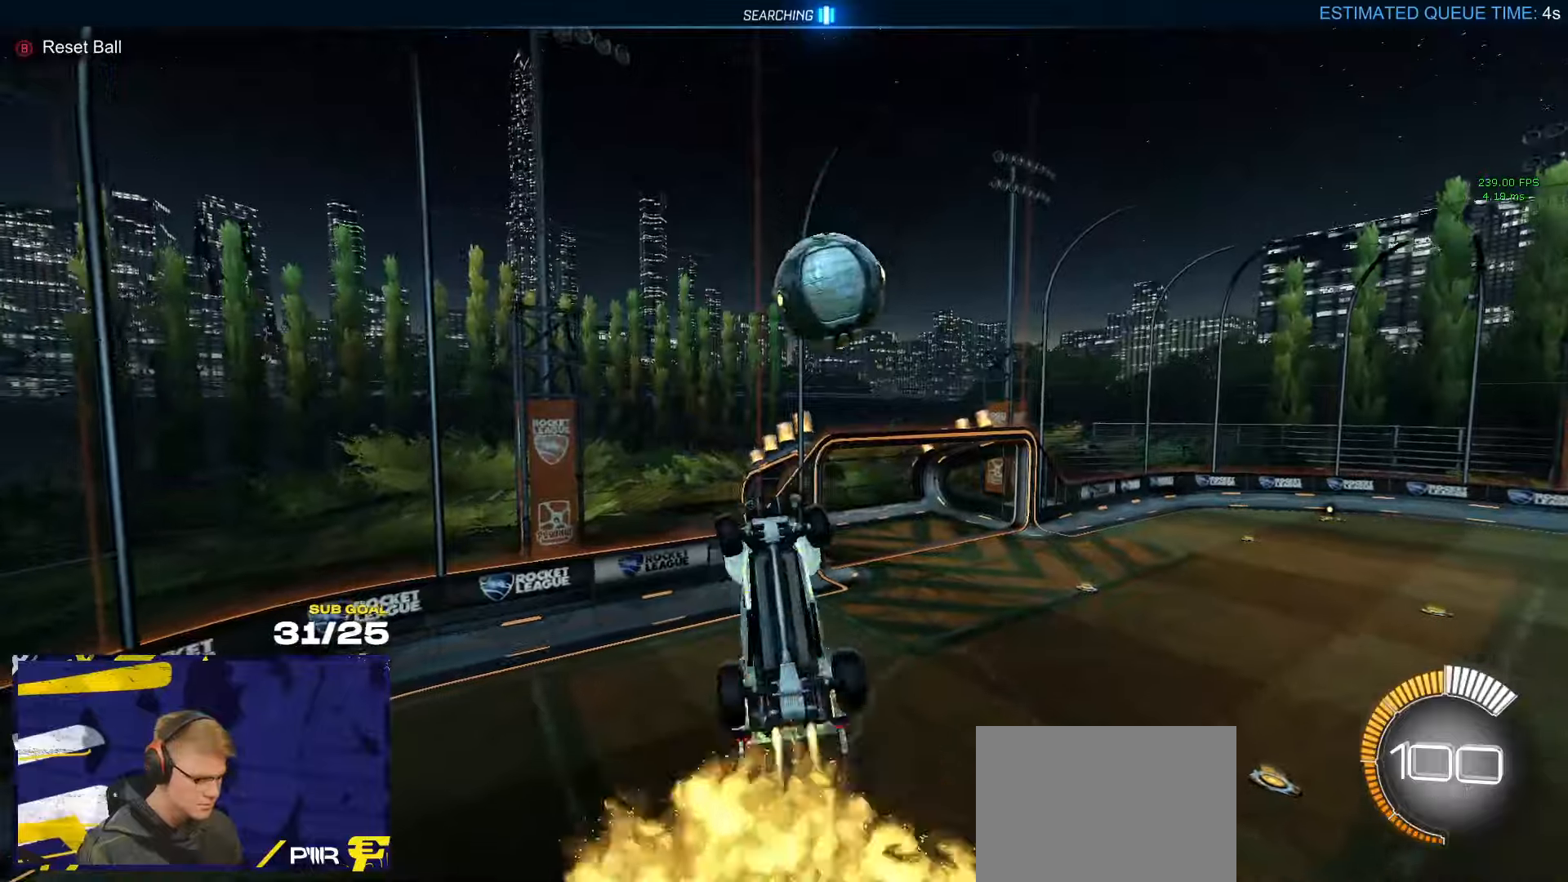
{"buttons": ["L3"], "left_stick": "down", "right_stick": "center", "events": [[67, "DPAD_UP", "down"], [150, "left_stick", "center"], [167, "DPAD_UP", "up"], [233, "left_stick", "up-left"], [400, "left_stick", "down-right"], [450, "left_stick", "down"], [500, "R1", "up"]]}
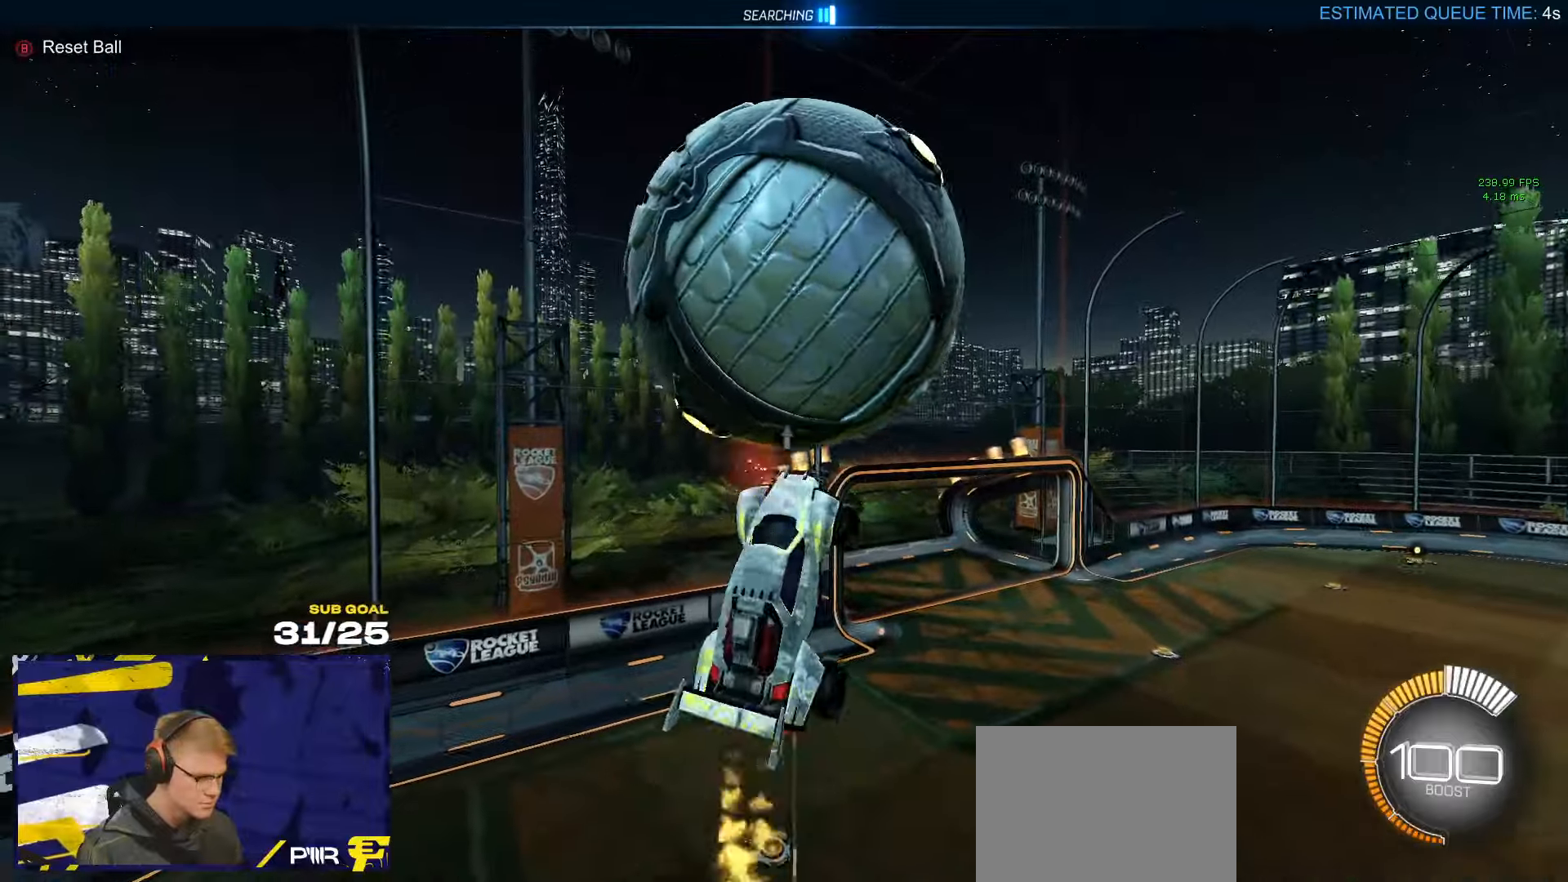
{"buttons": ["R1", "L3"], "left_stick": "right", "right_stick": "center", "events": [[17, "left_stick", "down-left"], [50, "R1", "down"], [100, "L3", "up"], [233, "L3", "down"], [333, "left_stick", "right"]]}